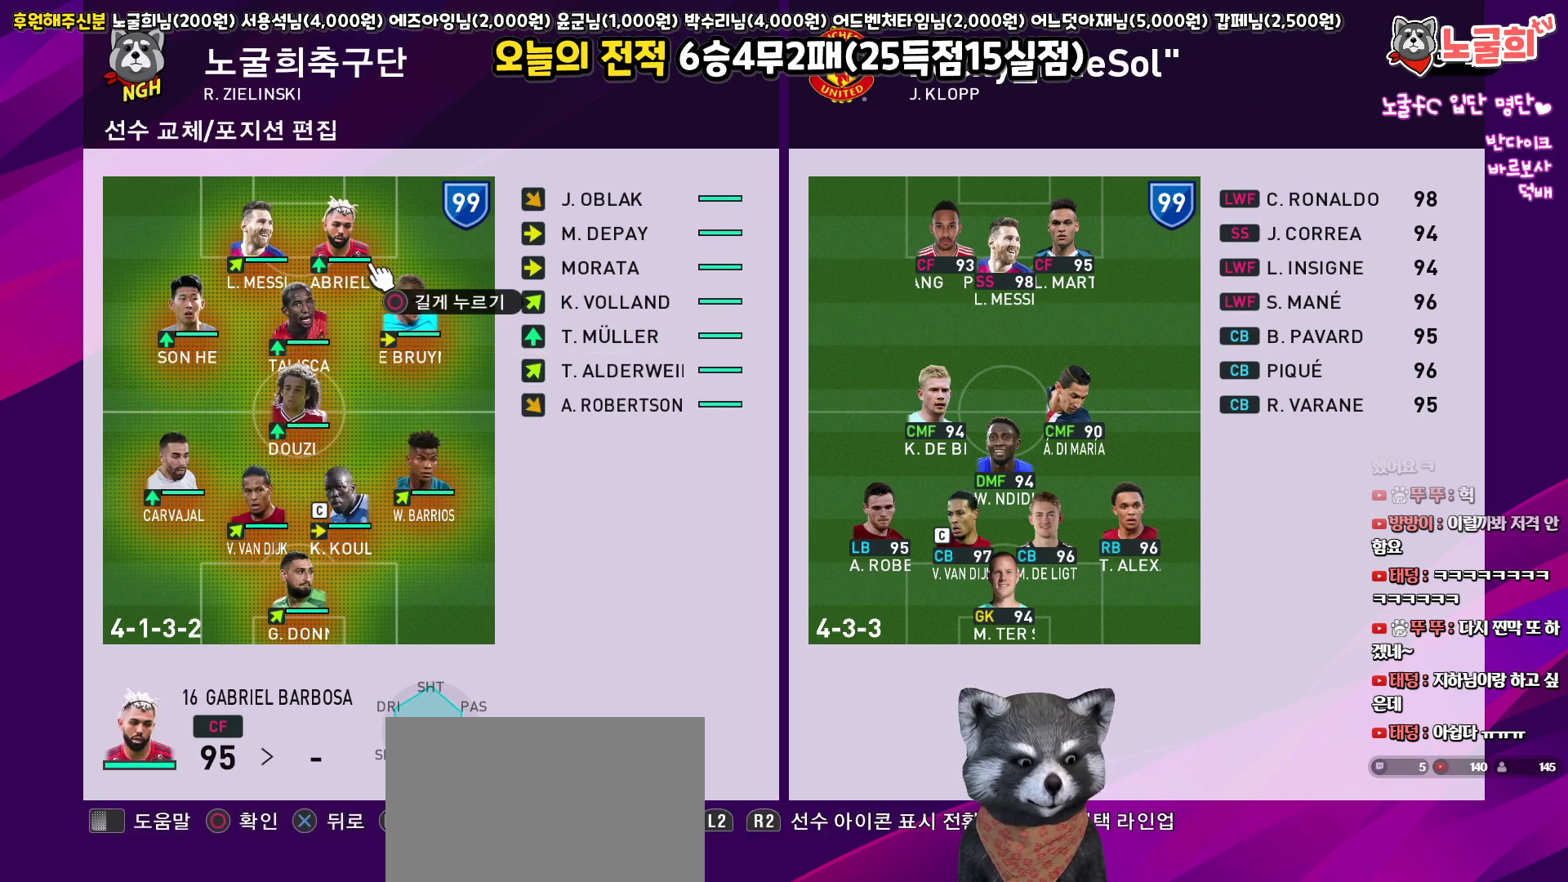
Gameplay with a controller (PlayStation layout); each line is a JSON object with the inputs held at the frame after it. "events" lists button and stick changes between this image and that frame as [ms after this image, input, new state], when the widget could be followed in between.
{"buttons": [], "left_stick": "center", "right_stick": "center", "events": [[200, "DPAD_LEFT", "down"], [300, "DPAD_LEFT", "up"]]}
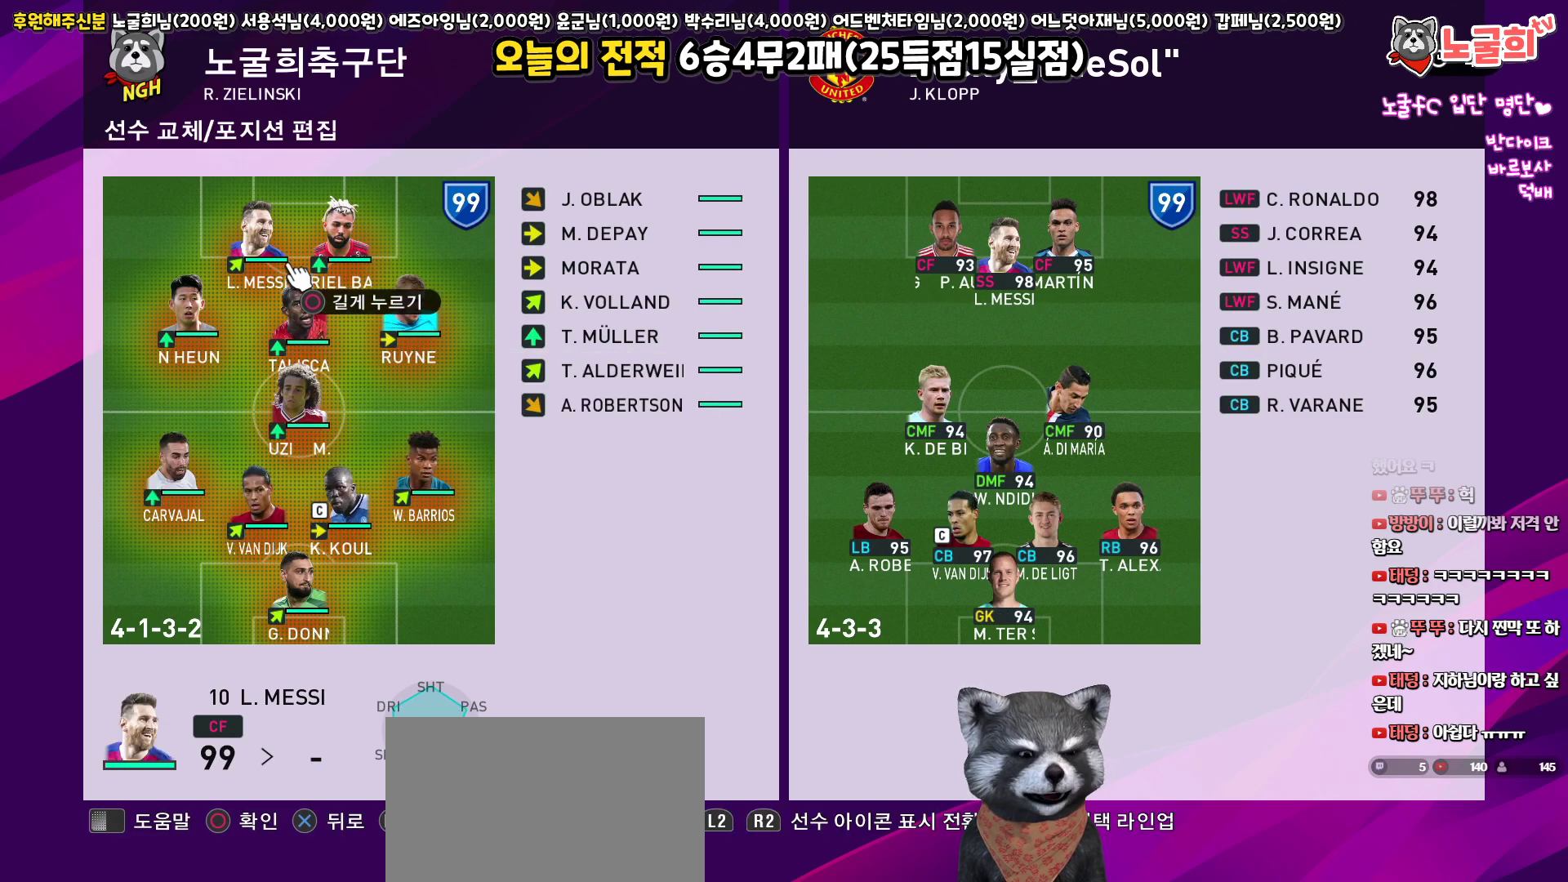
{"buttons": [], "left_stick": "center", "right_stick": "center", "events": [[17, "DPAD_RIGHT", "down"], [117, "DPAD_RIGHT", "up"], [300, "TRIANGLE", "down"], [433, "TRIANGLE", "up"]]}
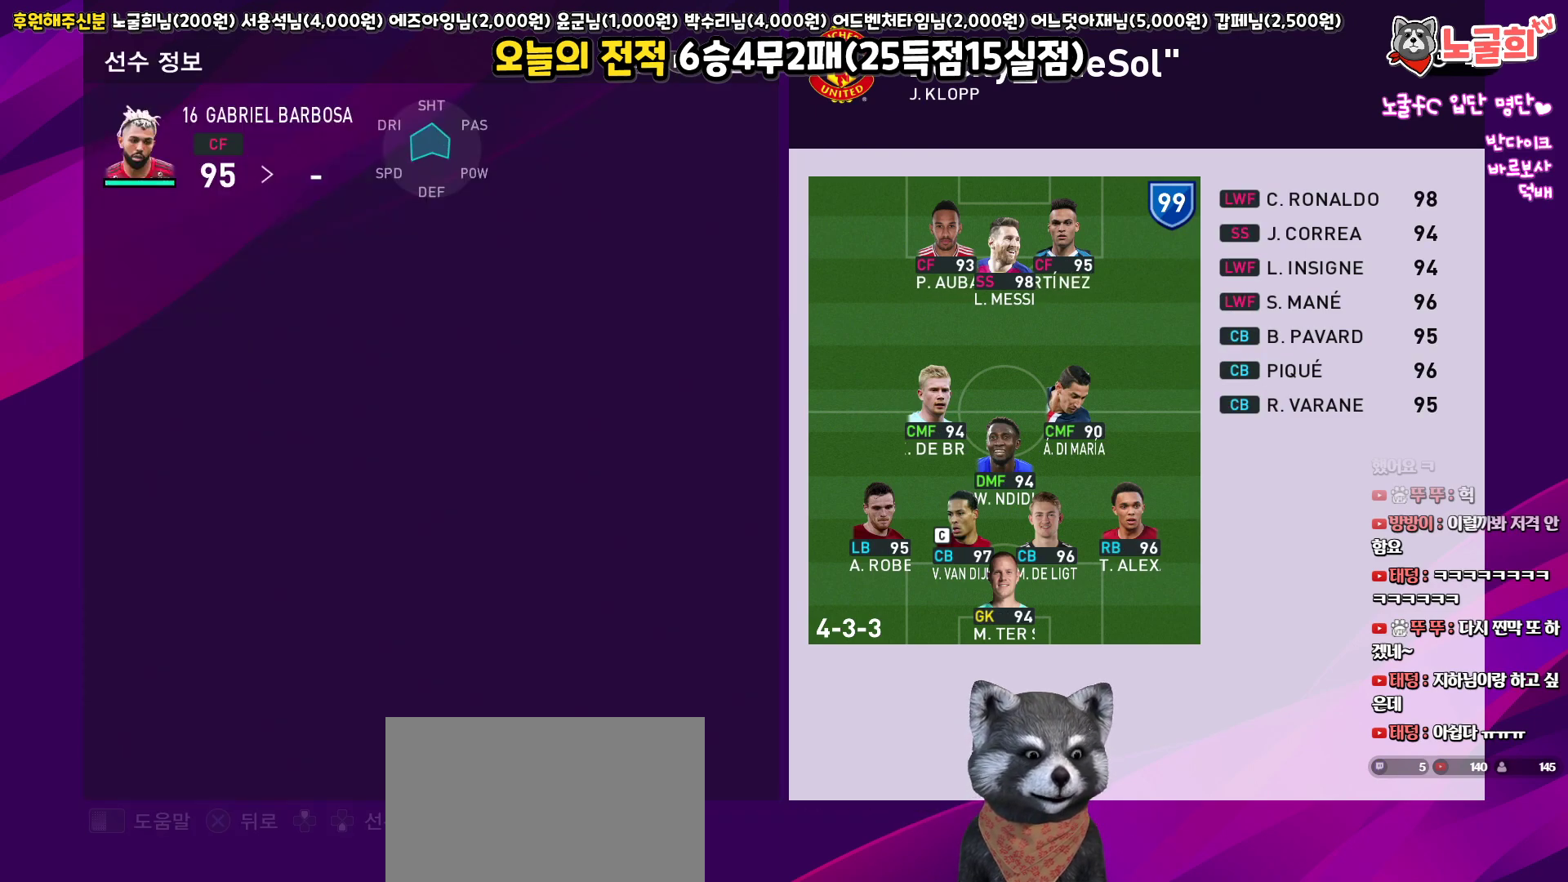
{"buttons": [], "left_stick": "center", "right_stick": "center", "events": []}
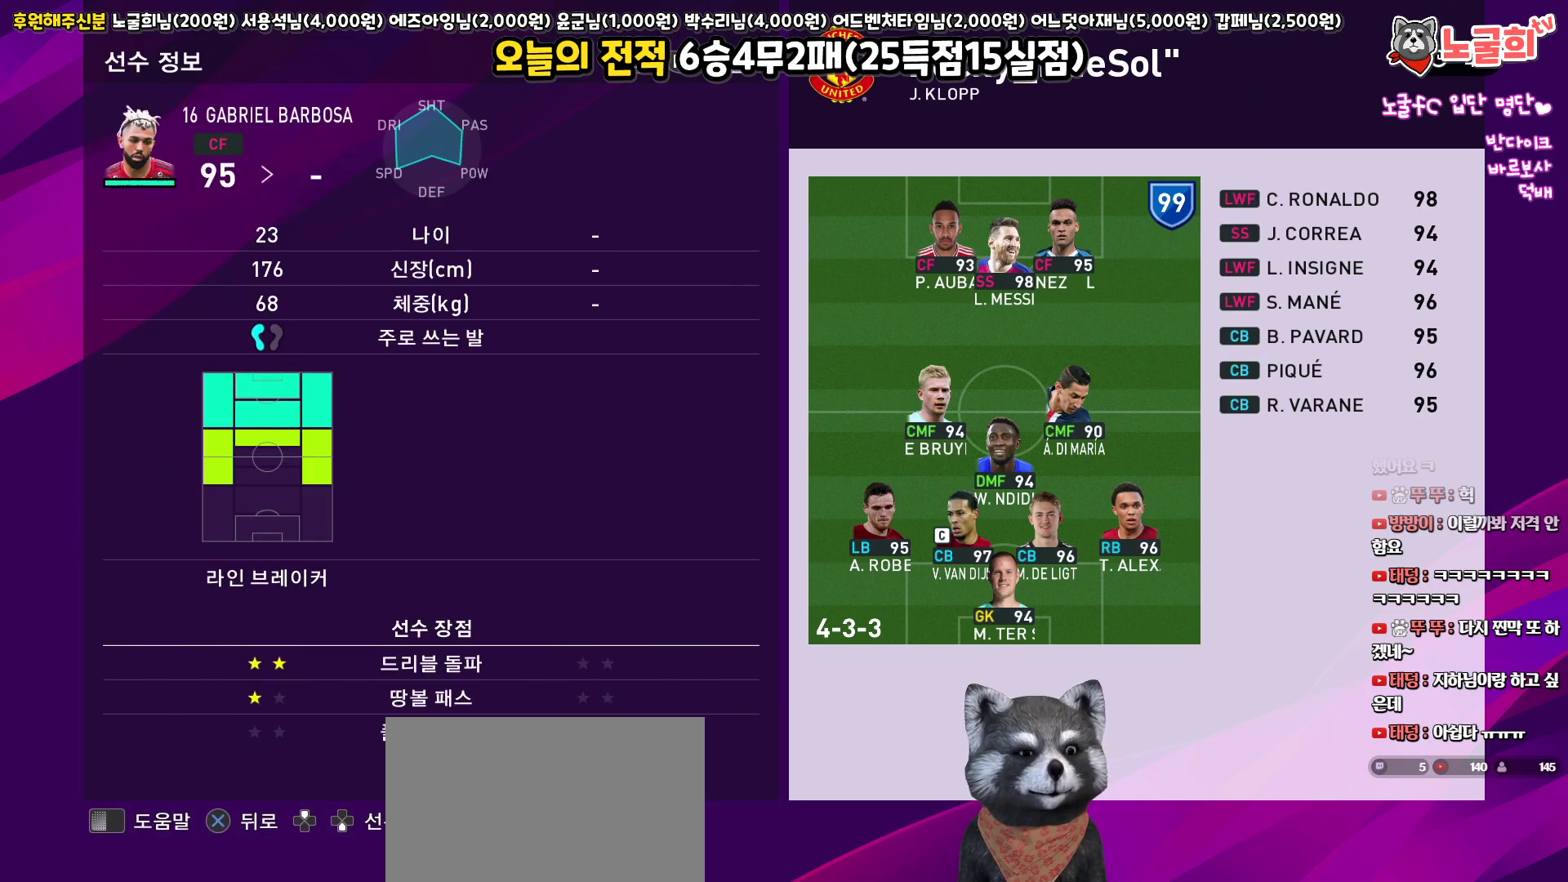
{"buttons": [], "left_stick": "center", "right_stick": "center", "events": []}
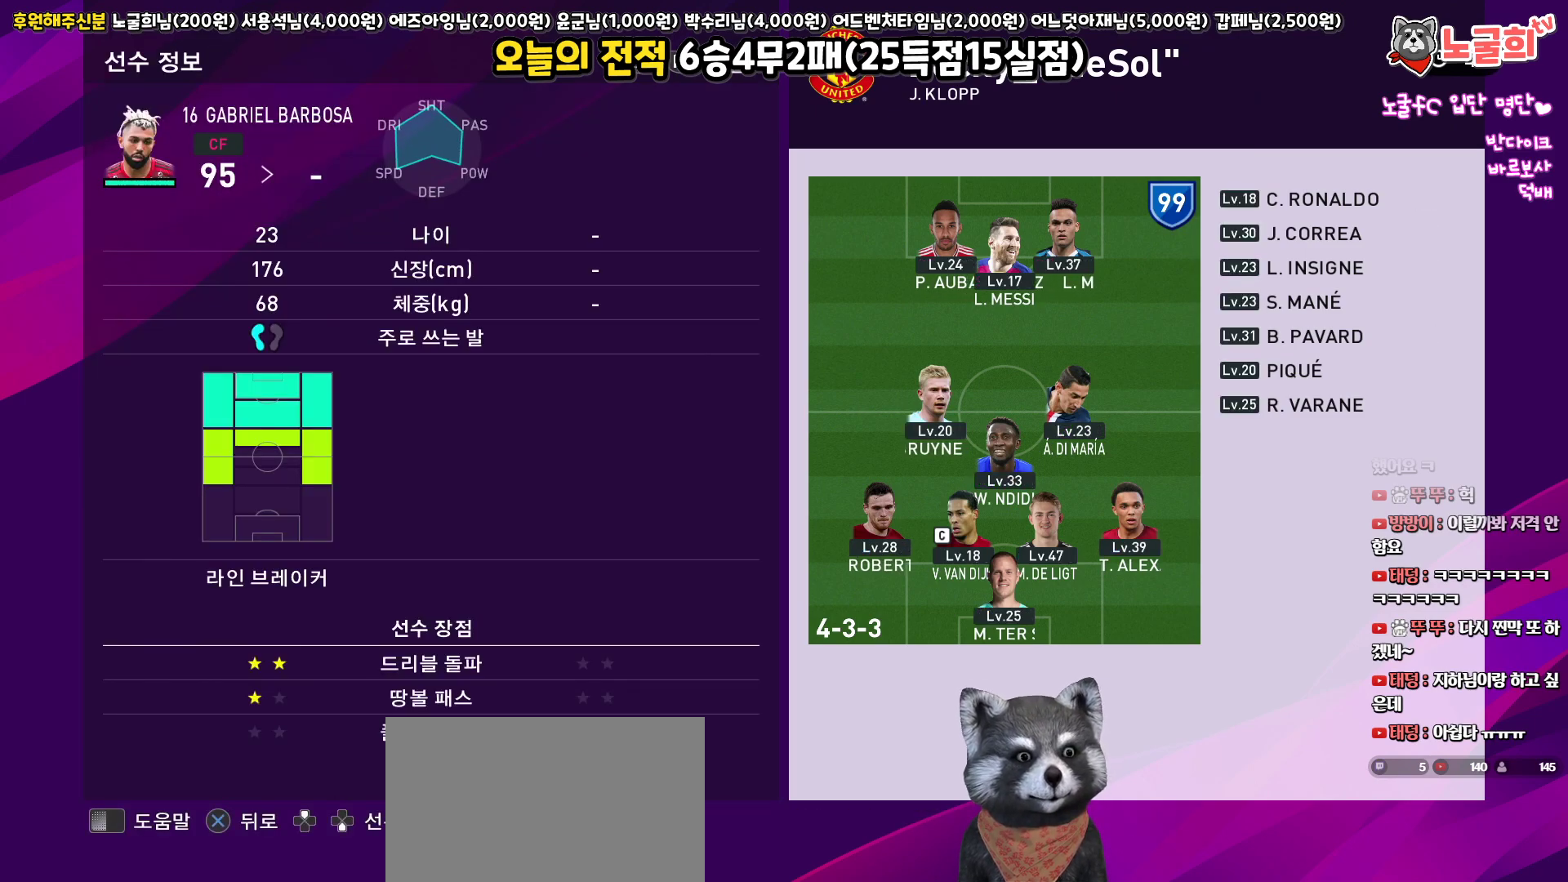
{"buttons": ["DPAD_LEFT"], "left_stick": "center", "right_stick": "center", "events": [[233, "CROSS", "down"], [317, "CROSS", "up"], [450, "DPAD_LEFT", "down"]]}
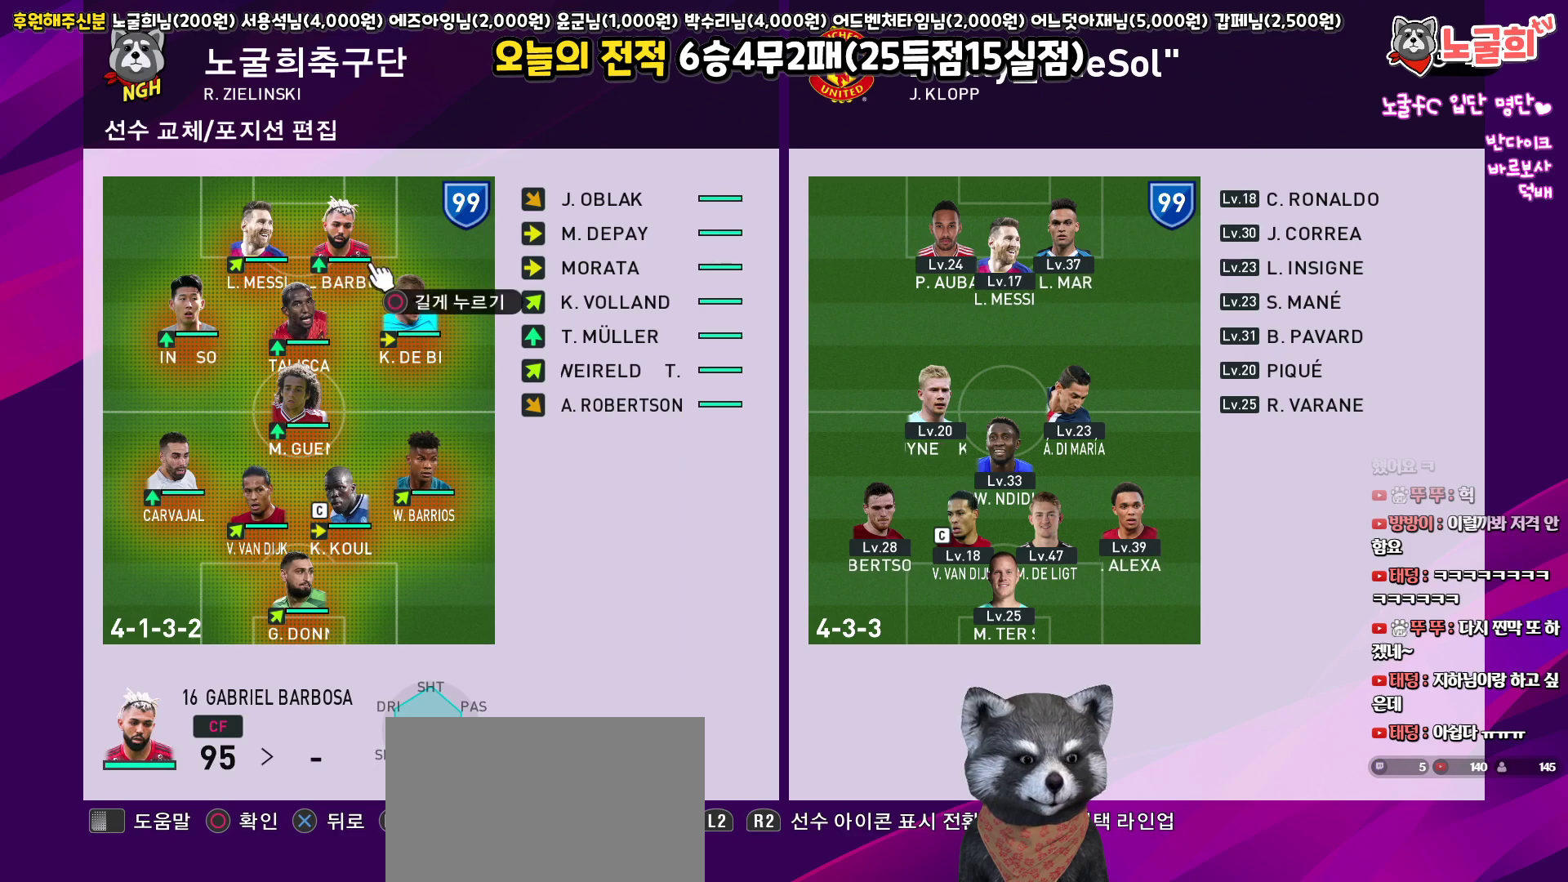
{"buttons": [], "left_stick": "center", "right_stick": "center", "events": [[50, "DPAD_LEFT", "up"]]}
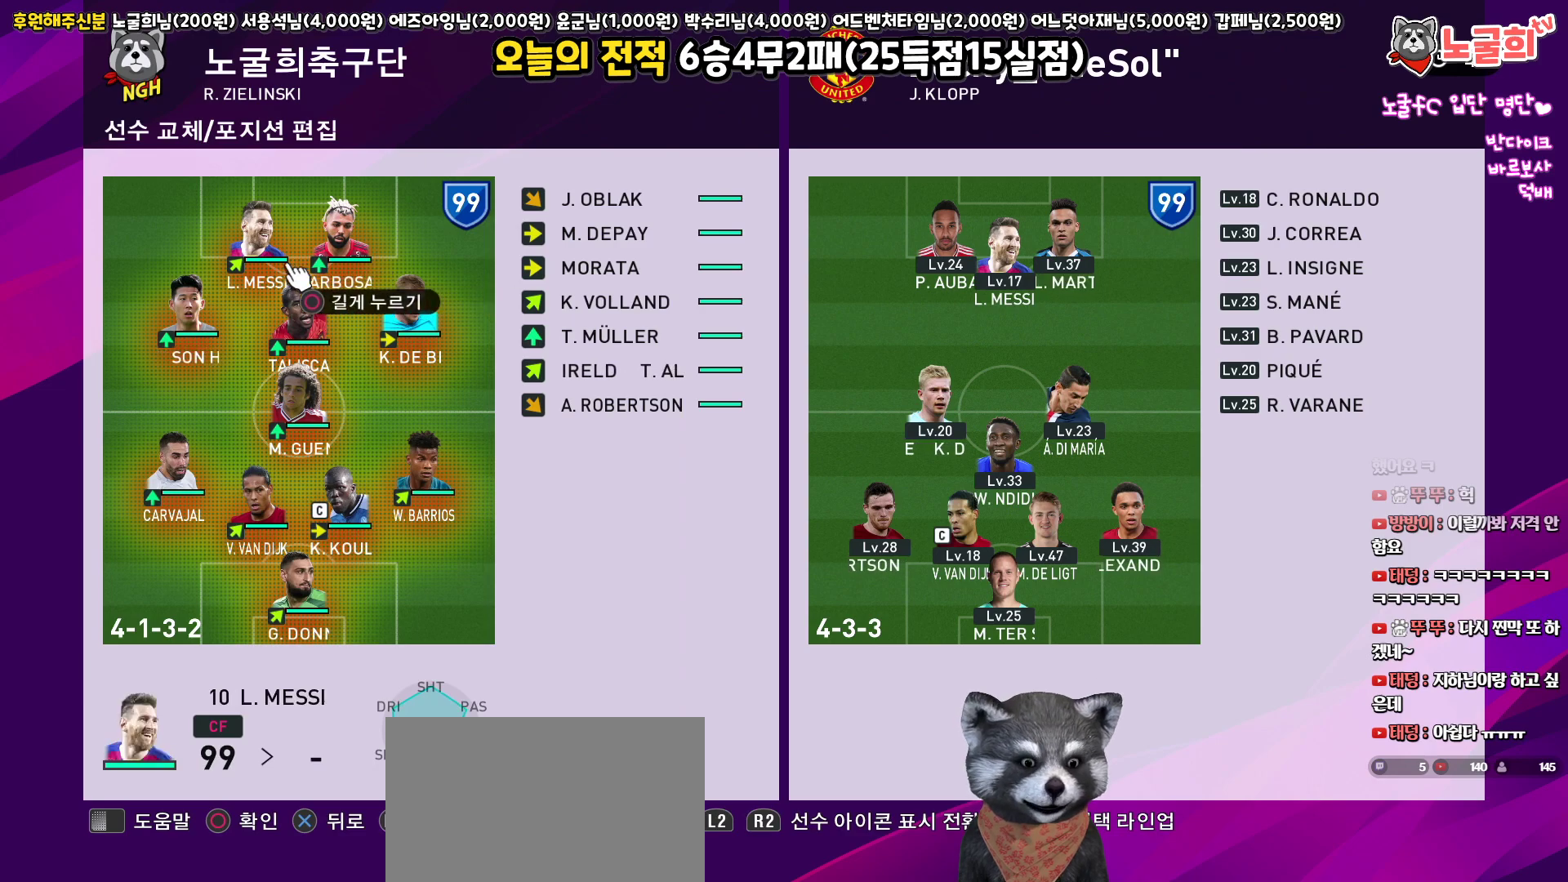
{"buttons": [], "left_stick": "center", "right_stick": "center", "events": []}
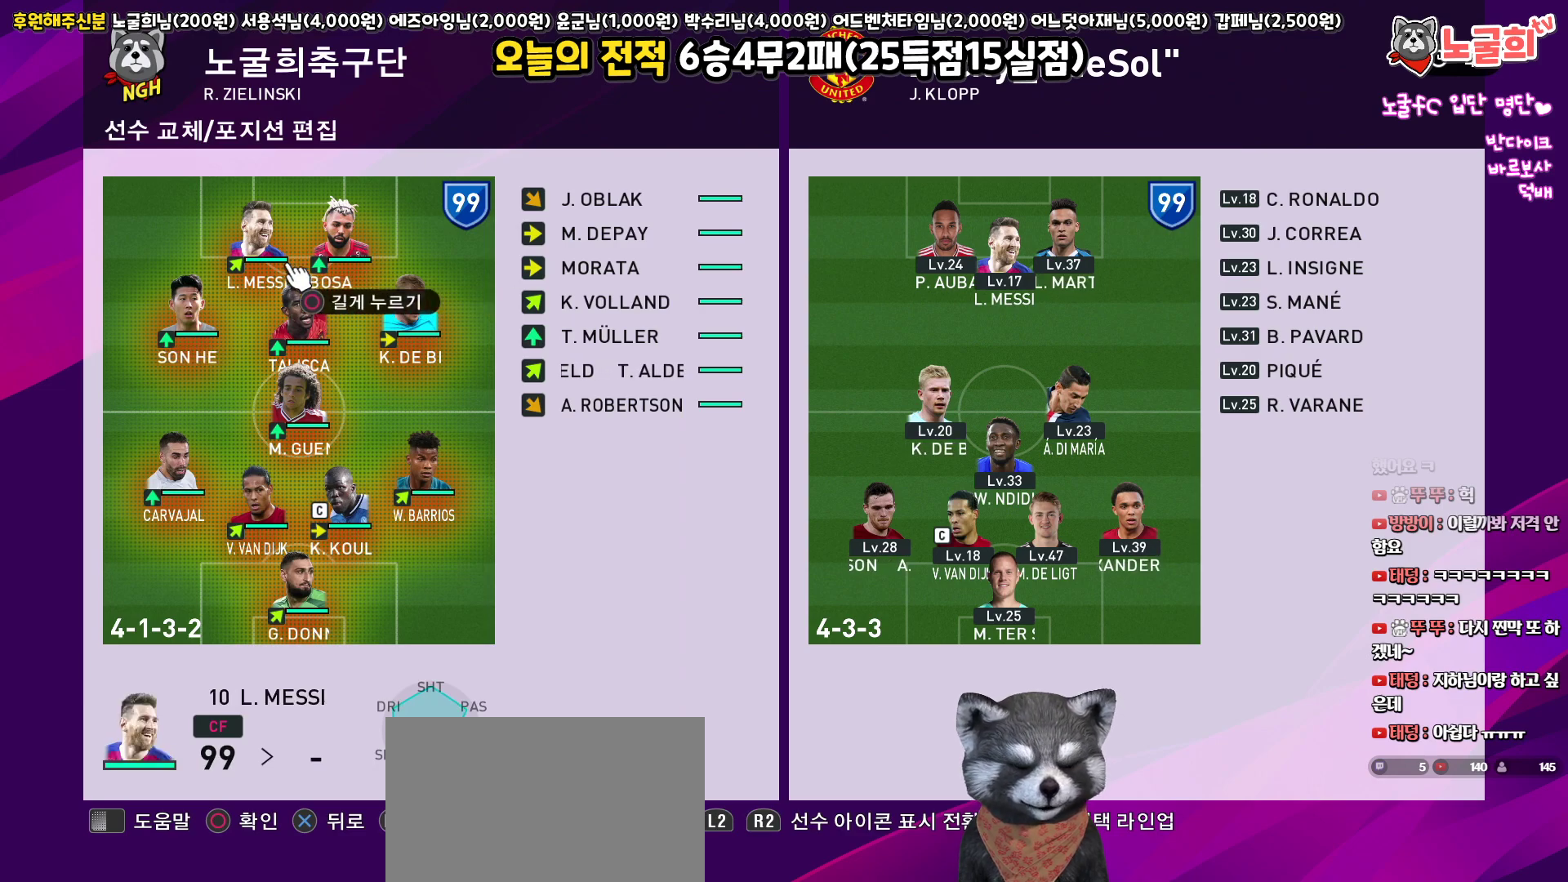
{"buttons": [], "left_stick": "center", "right_stick": "center", "events": []}
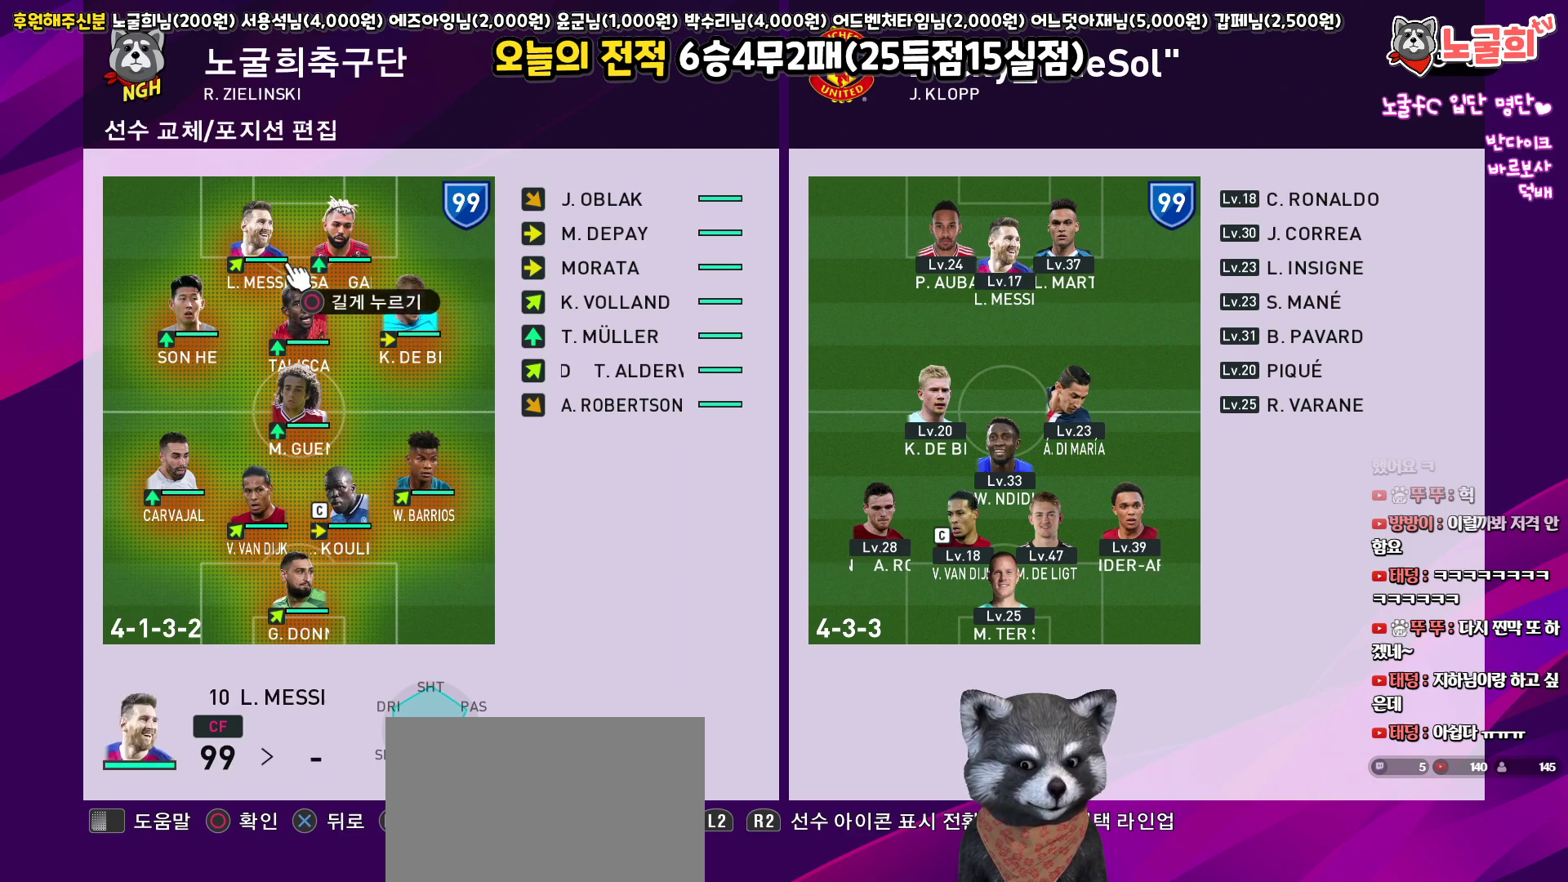
{"buttons": ["CIRCLE"], "left_stick": "center", "right_stick": "center", "events": [[167, "CIRCLE", "down"], [250, "CIRCLE", "up"], [267, "DPAD_RIGHT", "down"], [383, "DPAD_RIGHT", "up"], [433, "CIRCLE", "down"]]}
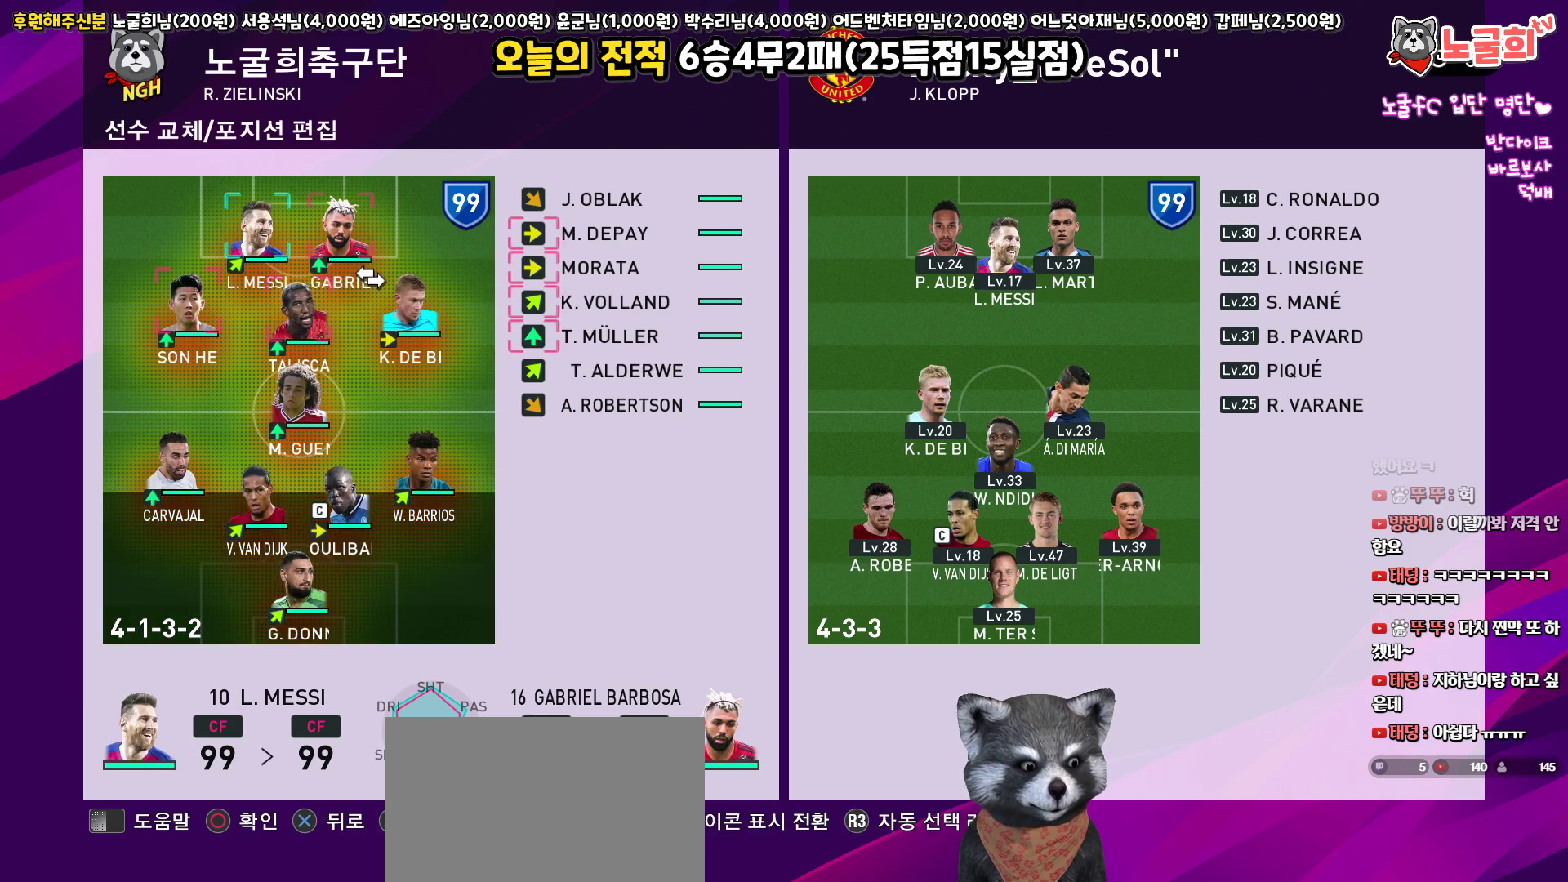
{"buttons": [], "left_stick": "center", "right_stick": "center", "events": [[17, "CIRCLE", "up"], [133, "DPAD_LEFT", "down"], [217, "DPAD_LEFT", "up"]]}
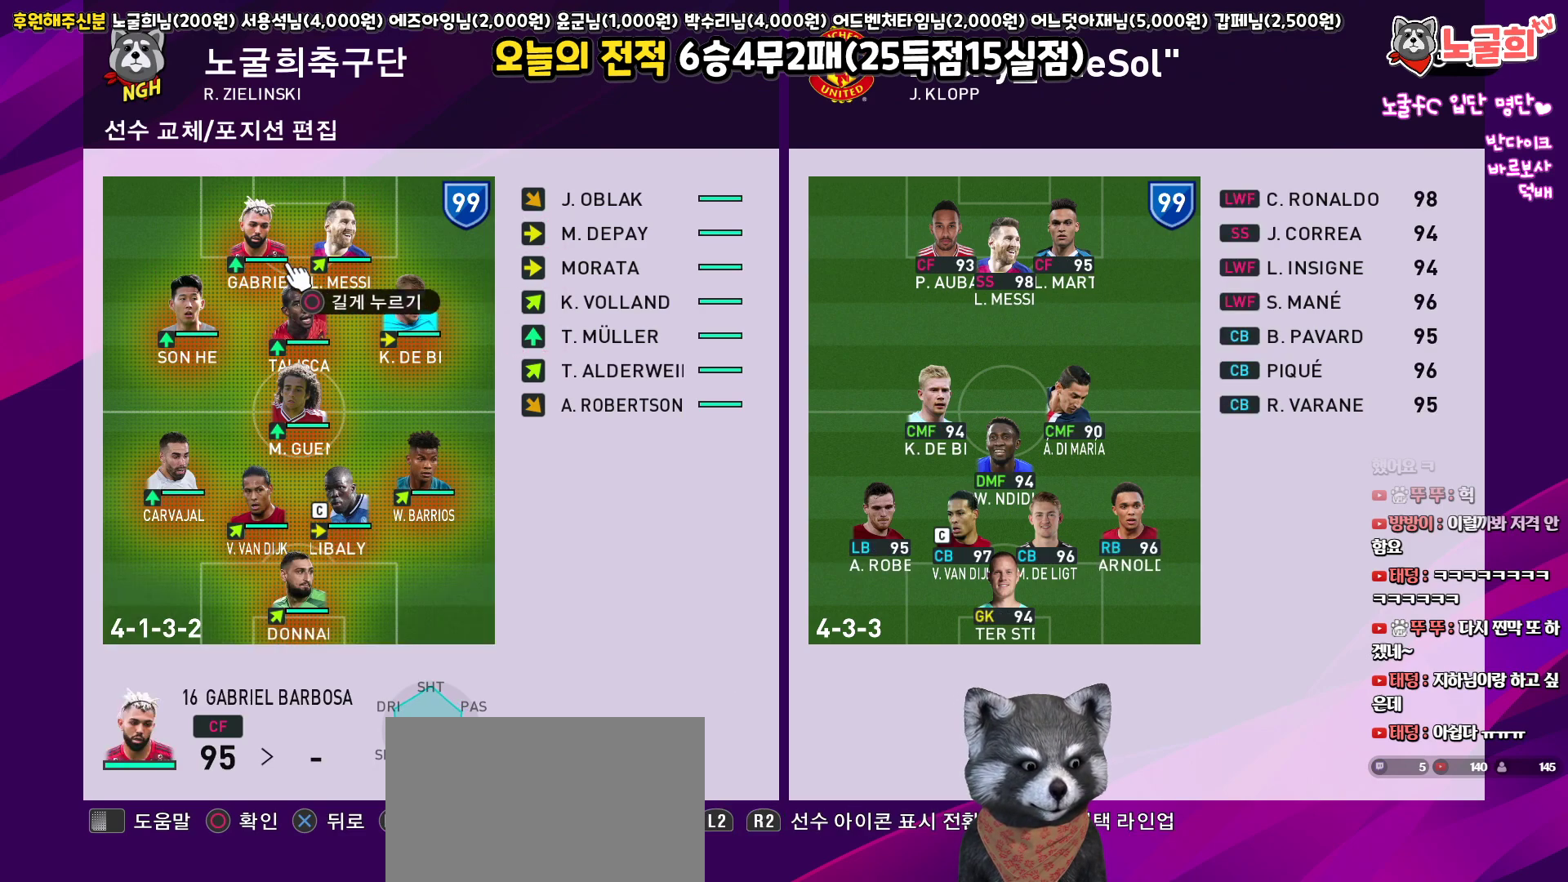
{"buttons": [], "left_stick": "center", "right_stick": "center", "events": [[217, "R2", "down"], [367, "R2", "up"]]}
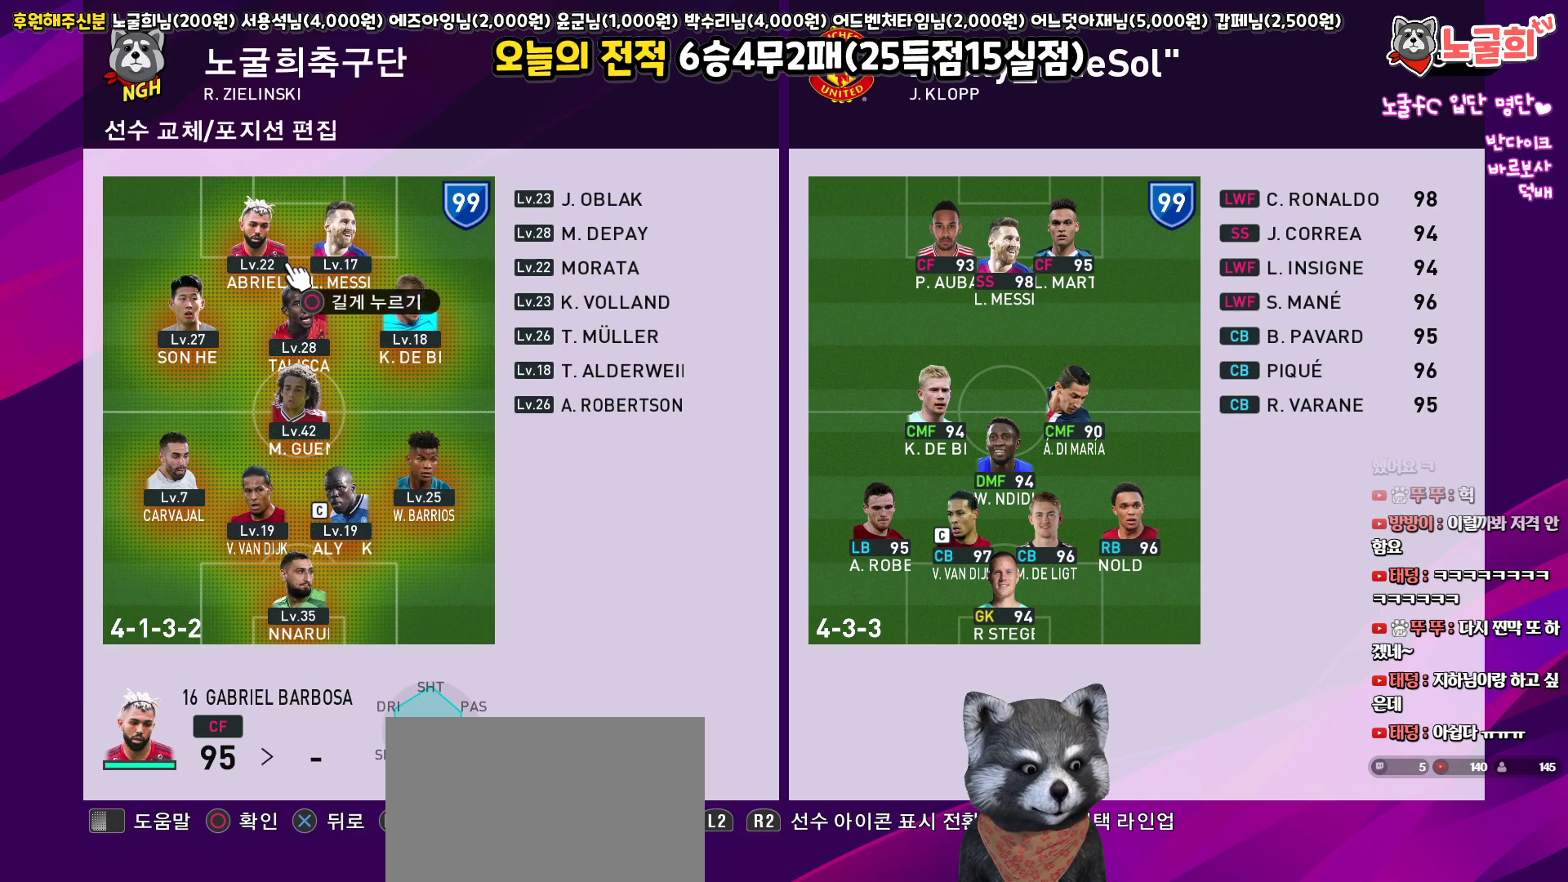
{"buttons": ["L2"], "left_stick": "center", "right_stick": "center", "events": [[367, "L2", "down"]]}
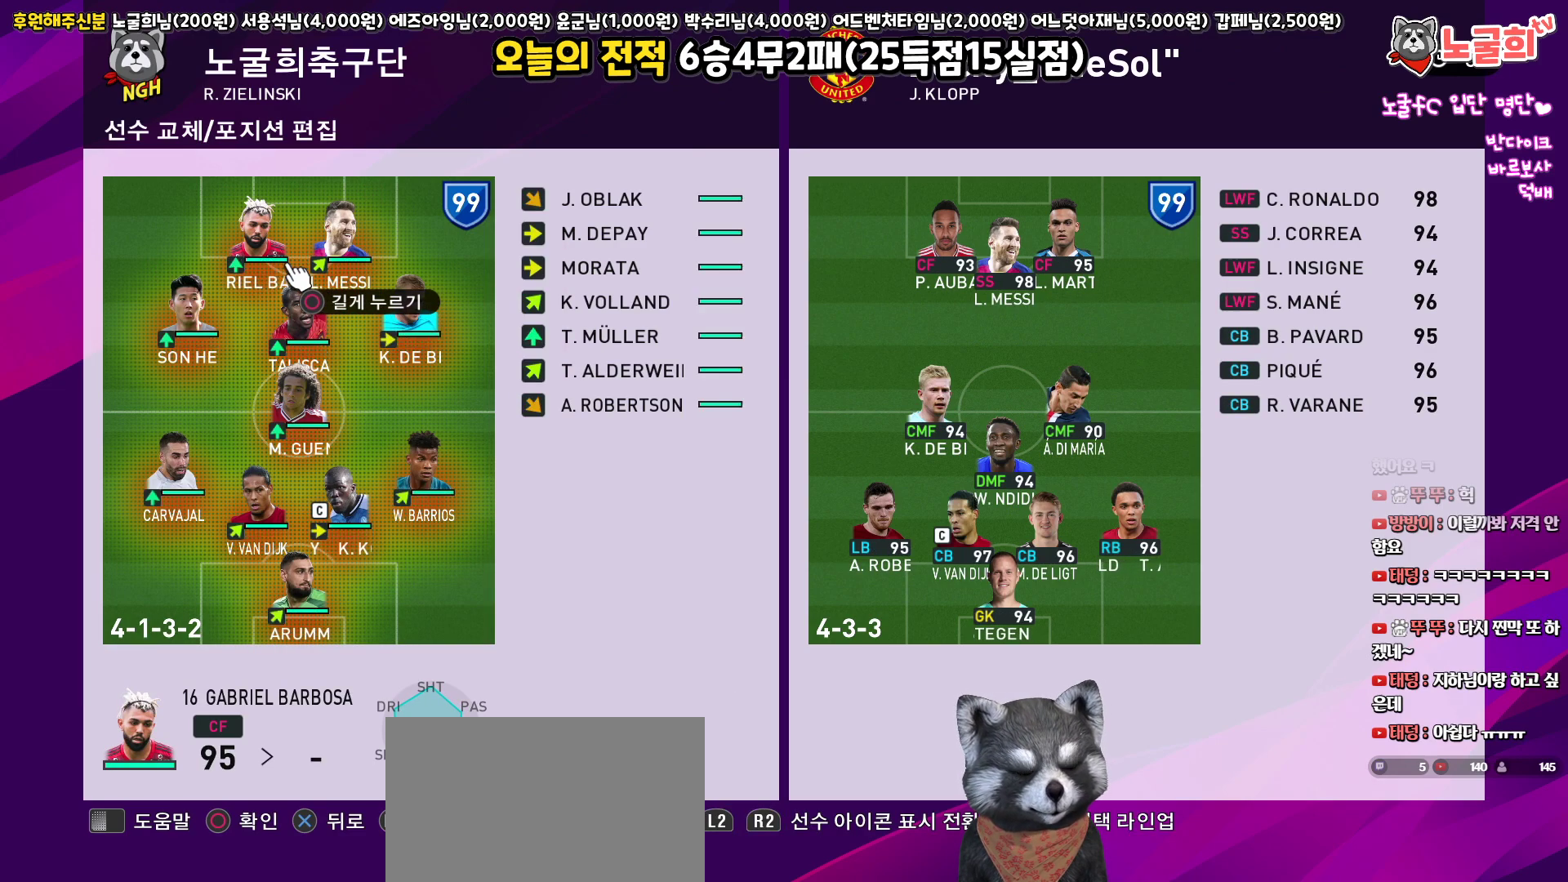
{"buttons": ["R2"], "left_stick": "center", "right_stick": "center", "events": [[17, "L2", "up"], [500, "R2", "down"]]}
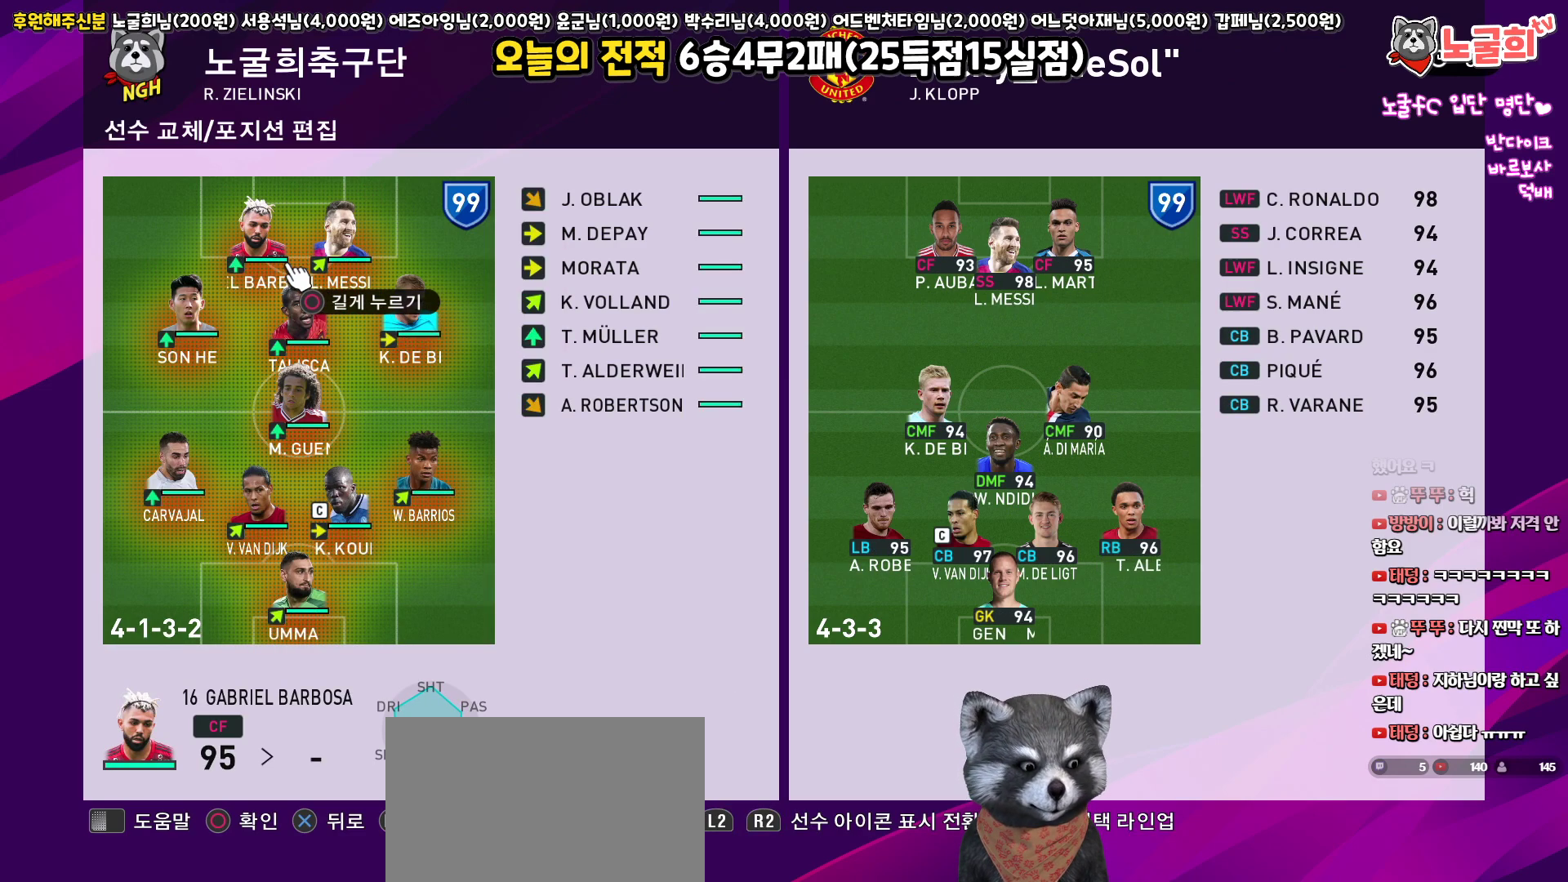
{"buttons": ["DPAD_RIGHT"], "left_stick": "center", "right_stick": "center", "events": [[167, "R2", "up"], [233, "R2", "down"], [367, "R2", "up"], [400, "DPAD_RIGHT", "down"]]}
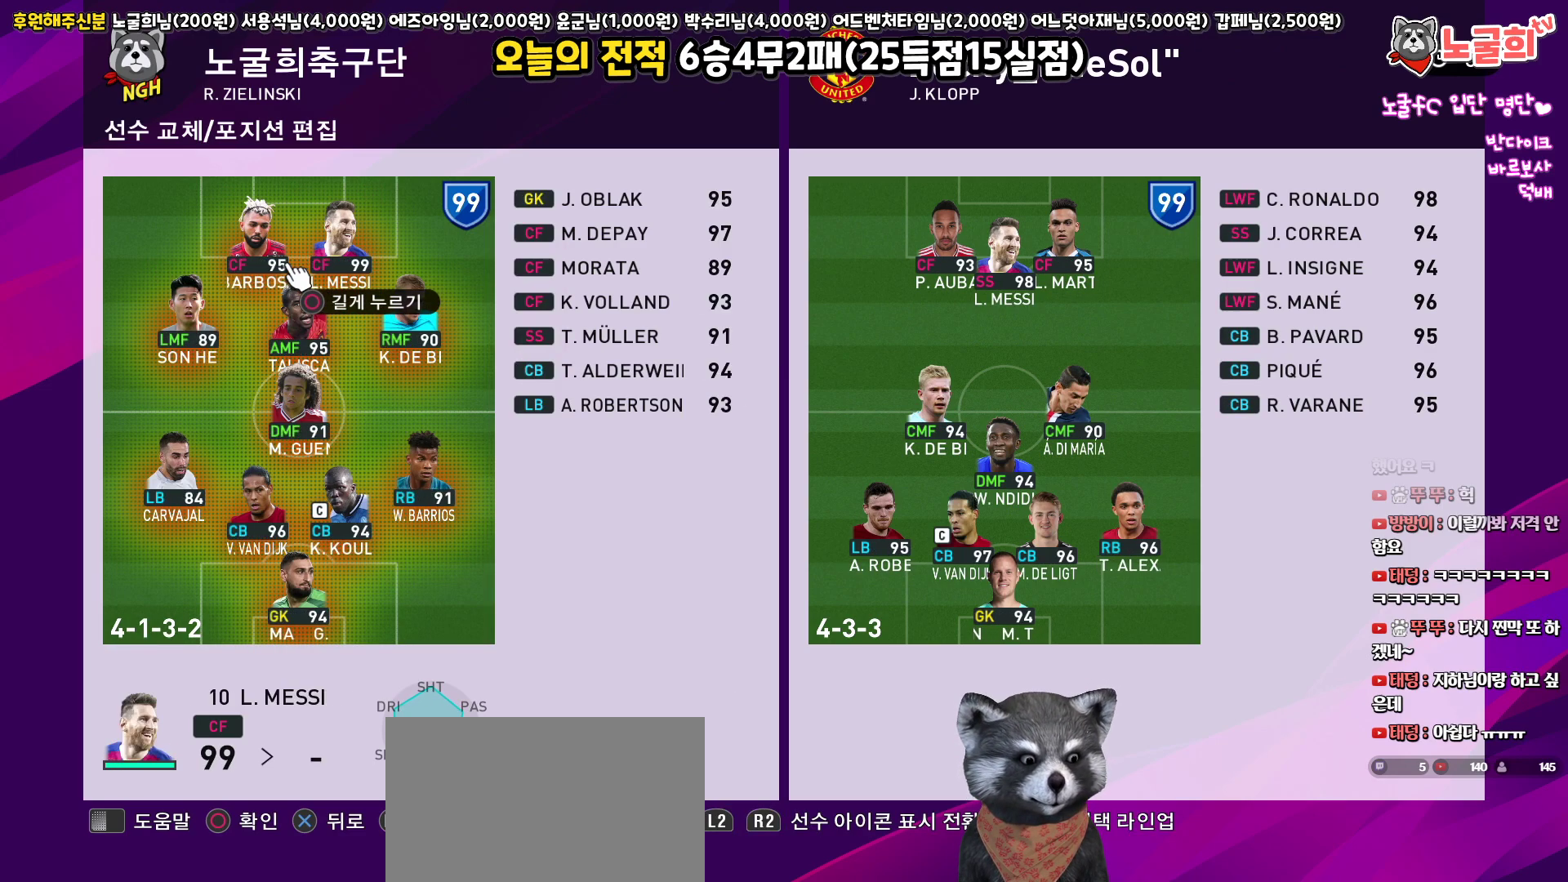
{"buttons": [], "left_stick": "center", "right_stick": "center", "events": [[17, "DPAD_RIGHT", "up"], [167, "L2", "down"], [333, "L2", "up"]]}
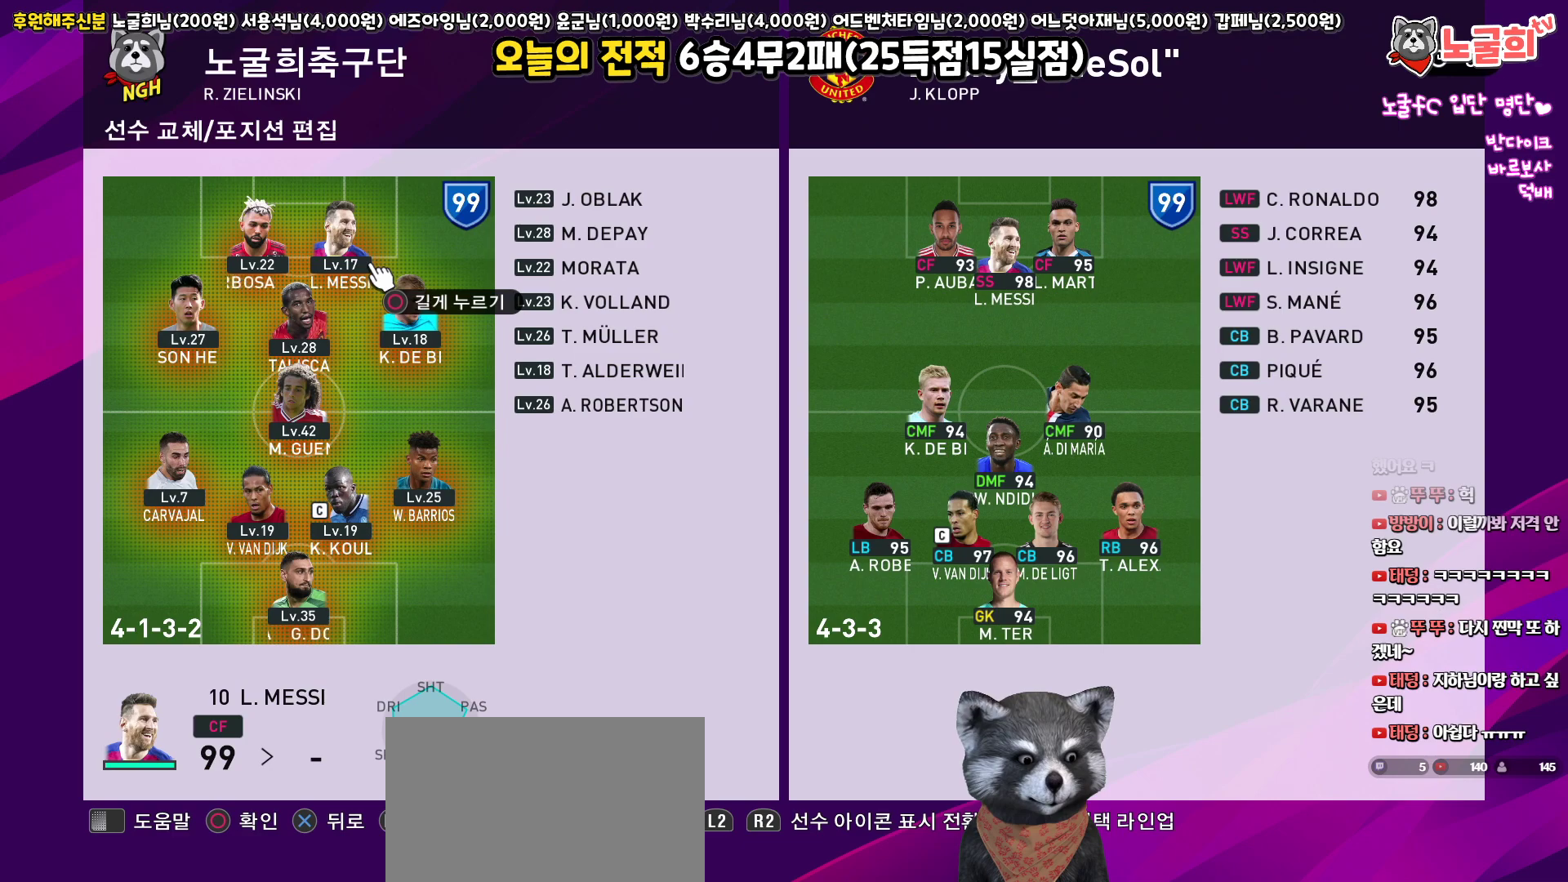
{"buttons": [], "left_stick": "center", "right_stick": "center", "events": [[33, "R2", "down"], [200, "R2", "up"]]}
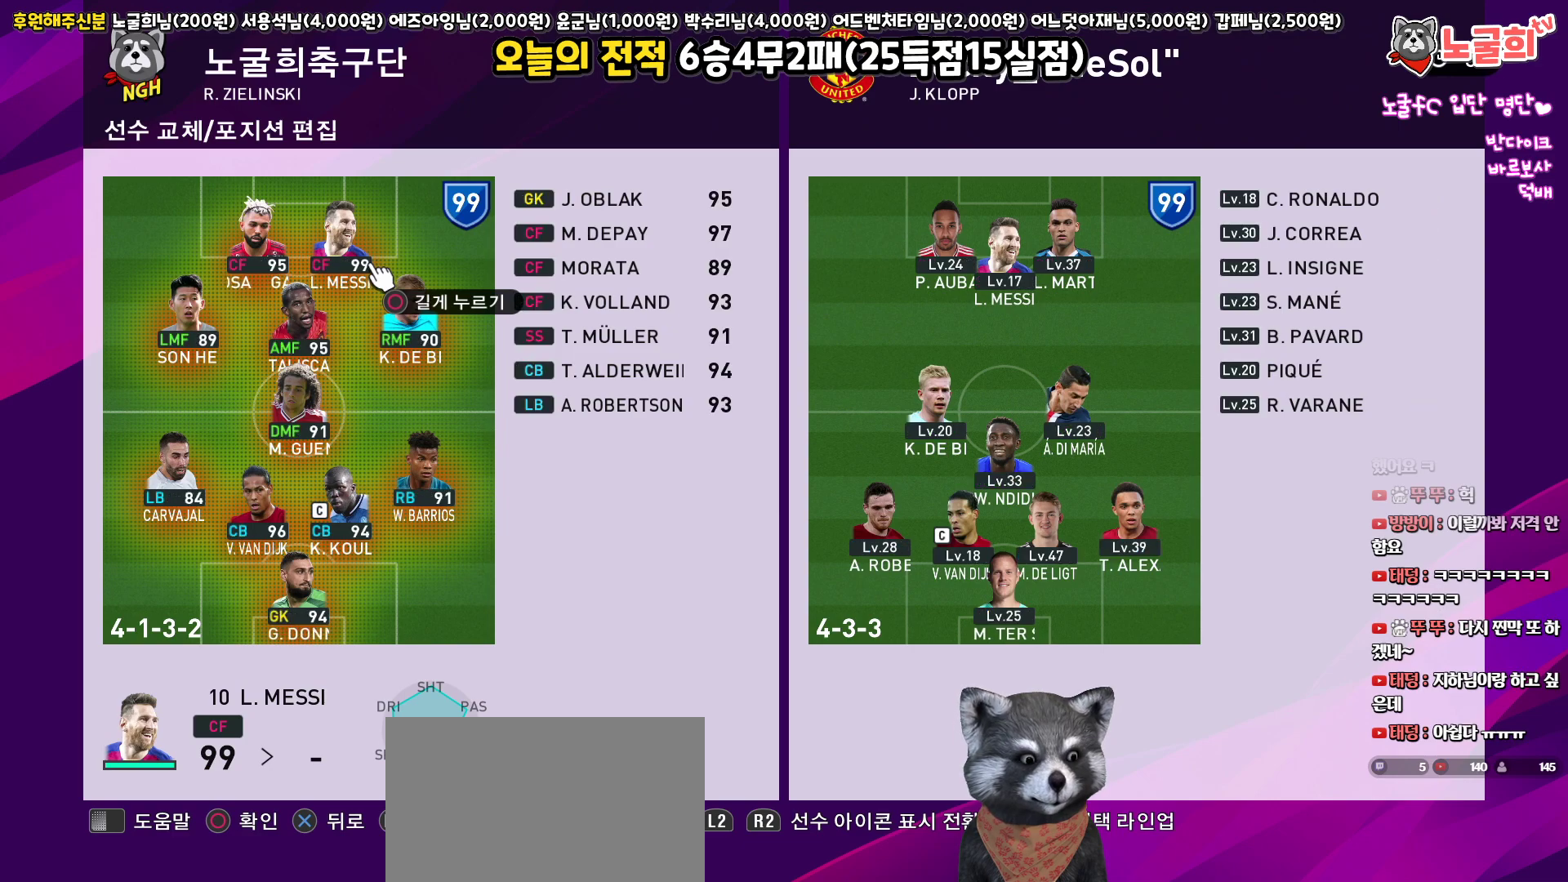
{"buttons": [], "left_stick": "center", "right_stick": "center", "events": []}
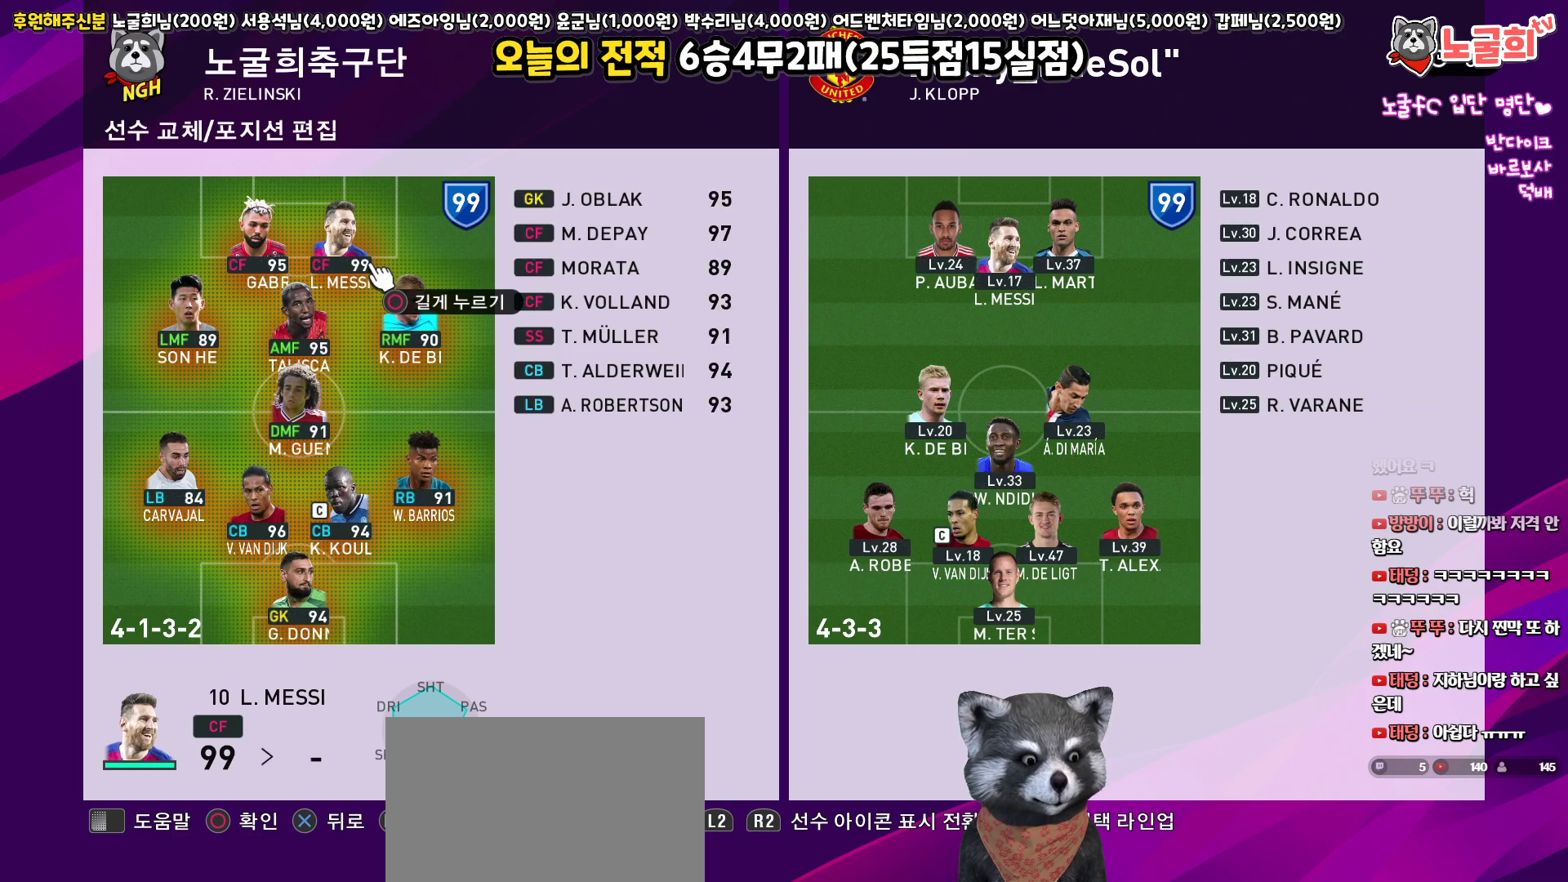
{"buttons": [], "left_stick": "center", "right_stick": "center", "events": [[233, "L2", "down"], [367, "L2", "up"]]}
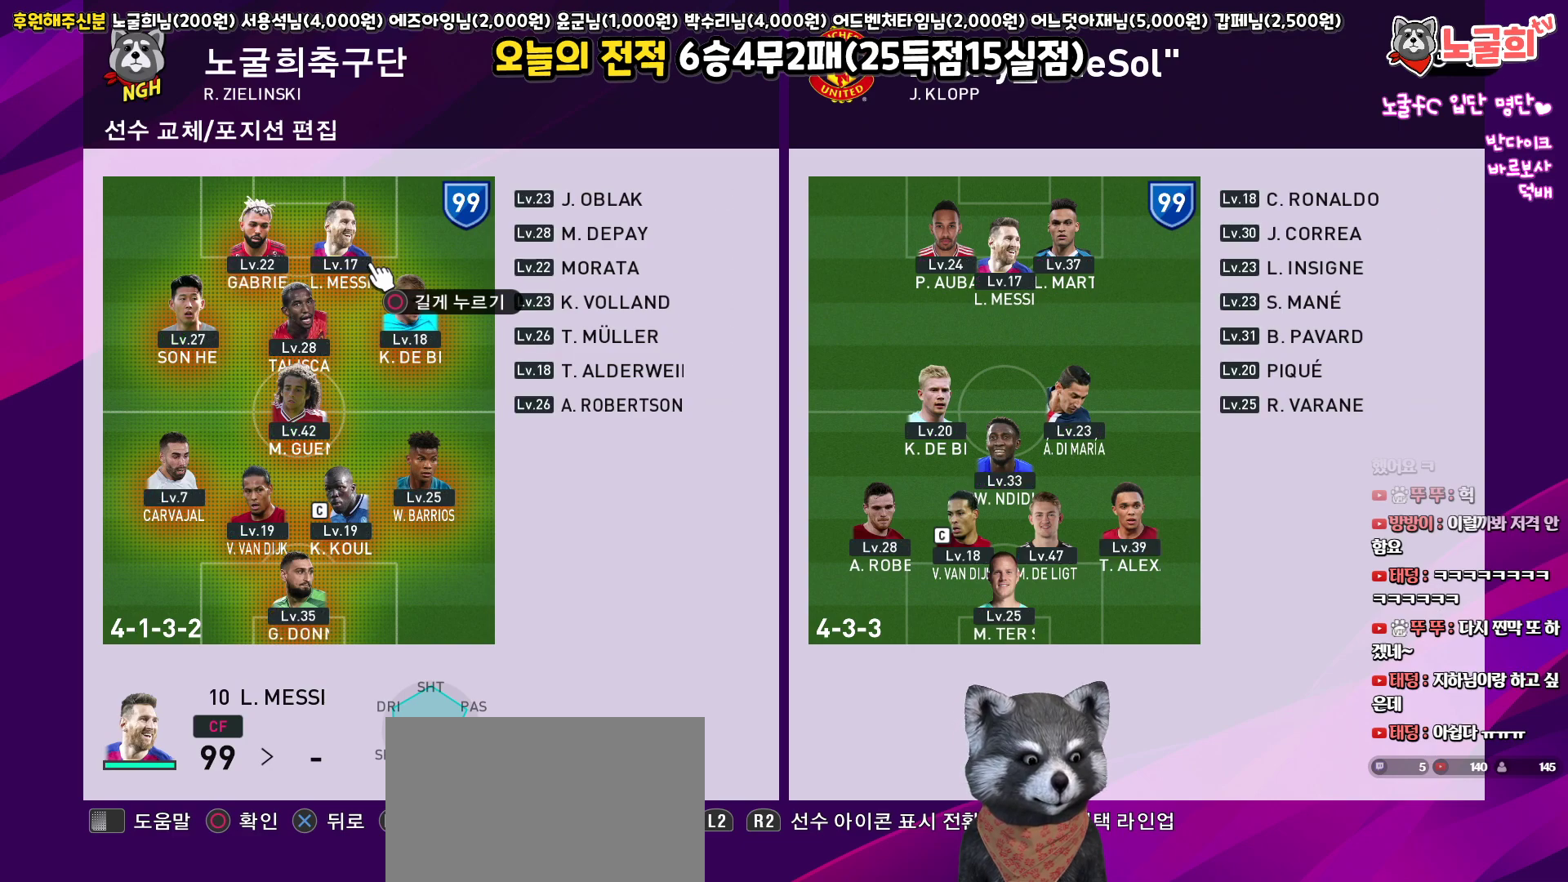
{"buttons": [], "left_stick": "center", "right_stick": "center", "events": [[350, "R2", "down"], [483, "R2", "up"]]}
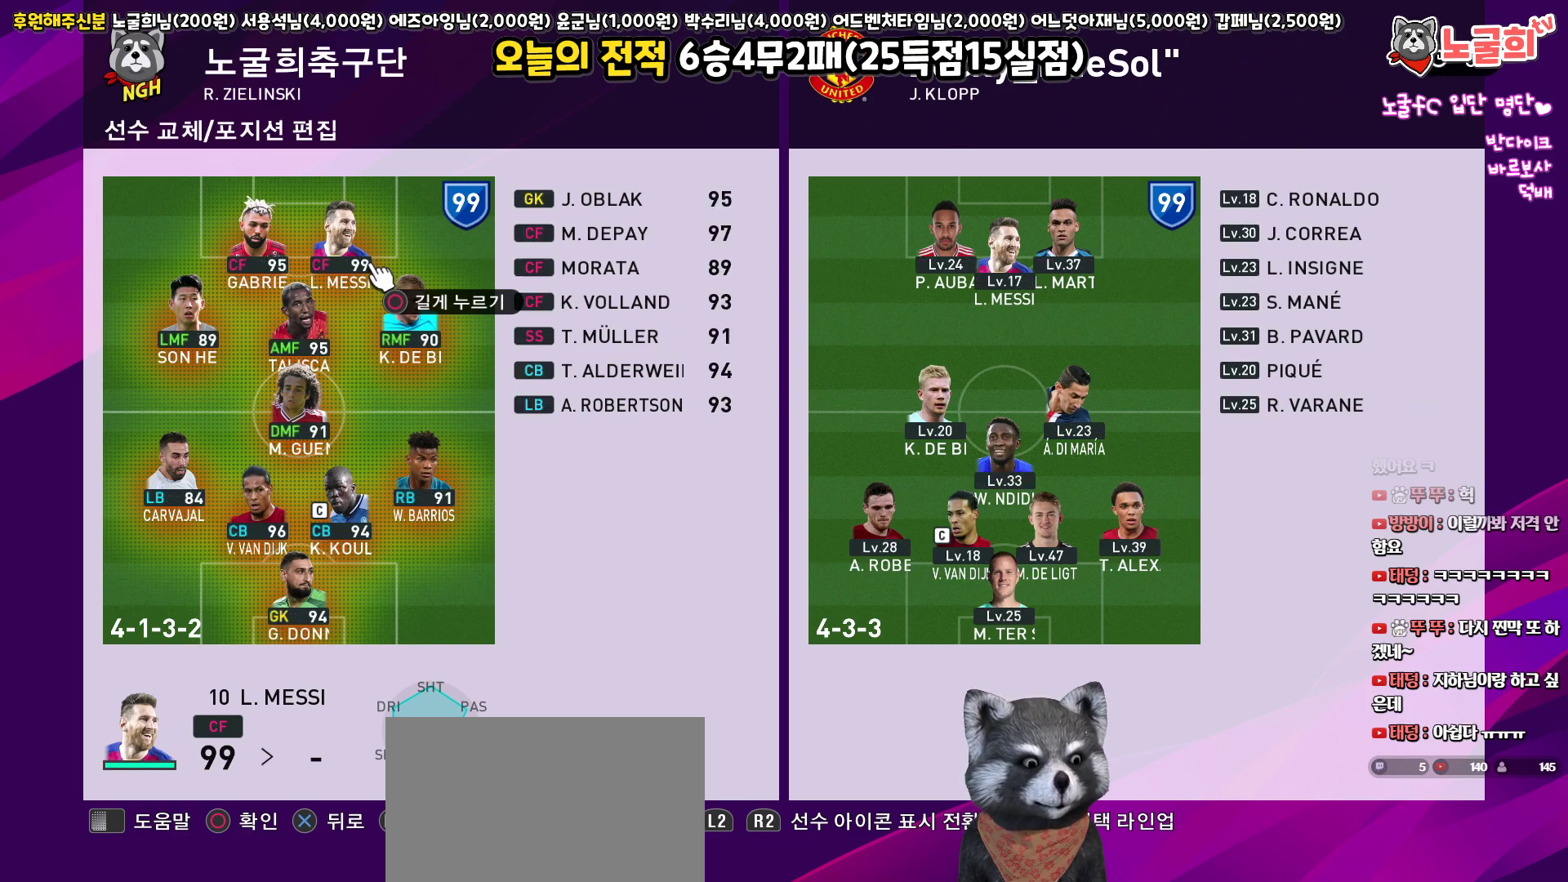
{"buttons": ["R2"], "left_stick": "center", "right_stick": "center", "events": [[467, "R2", "down"]]}
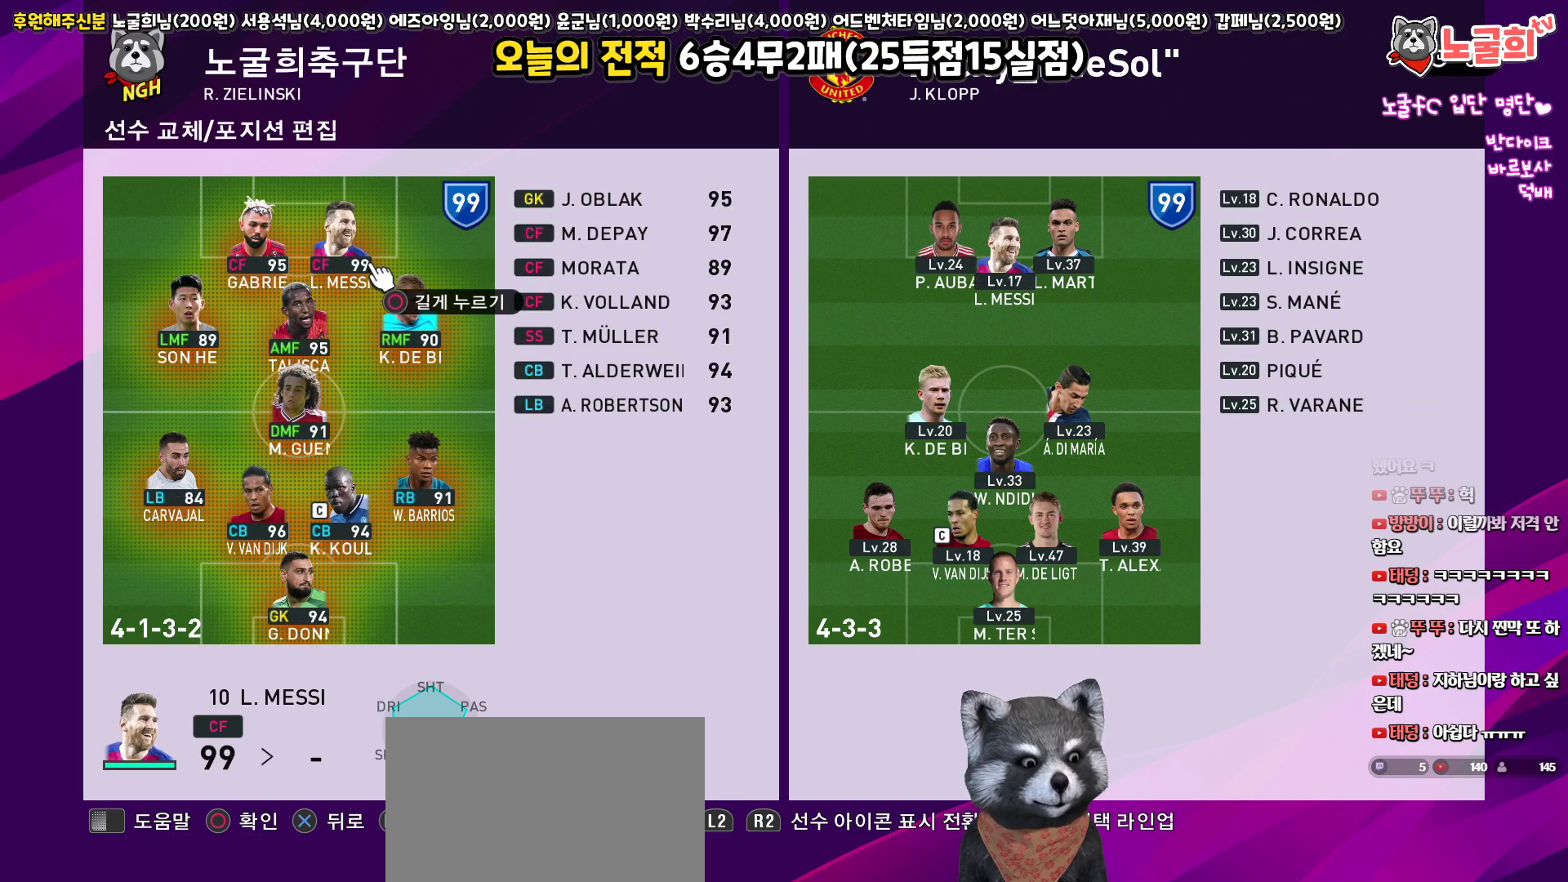
{"buttons": [], "left_stick": "center", "right_stick": "center", "events": [[117, "R2", "up"]]}
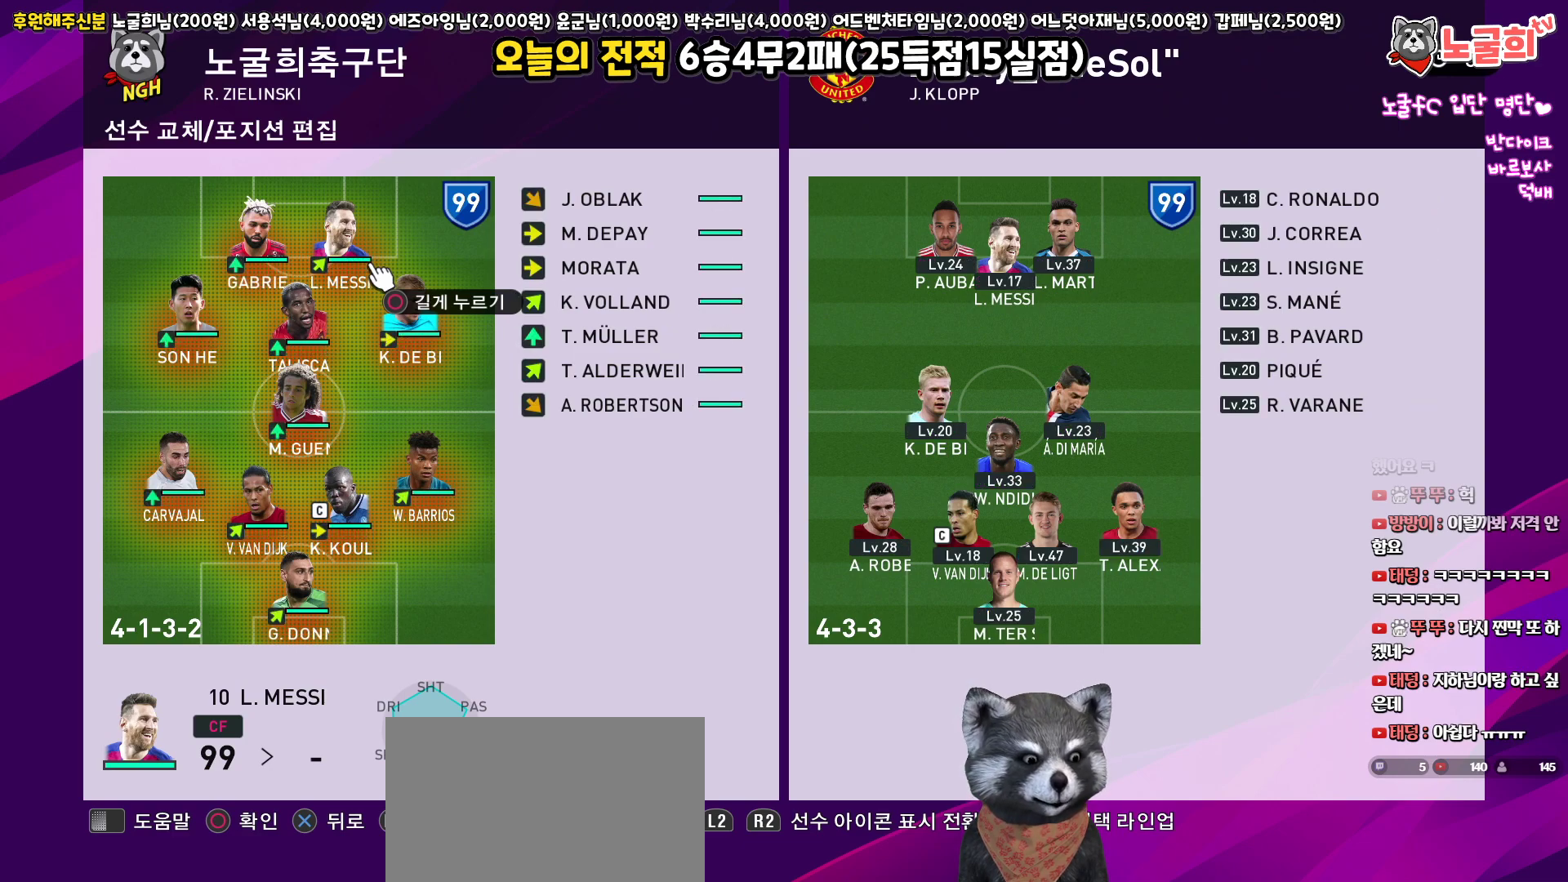
{"buttons": [], "left_stick": "center", "right_stick": "center", "events": []}
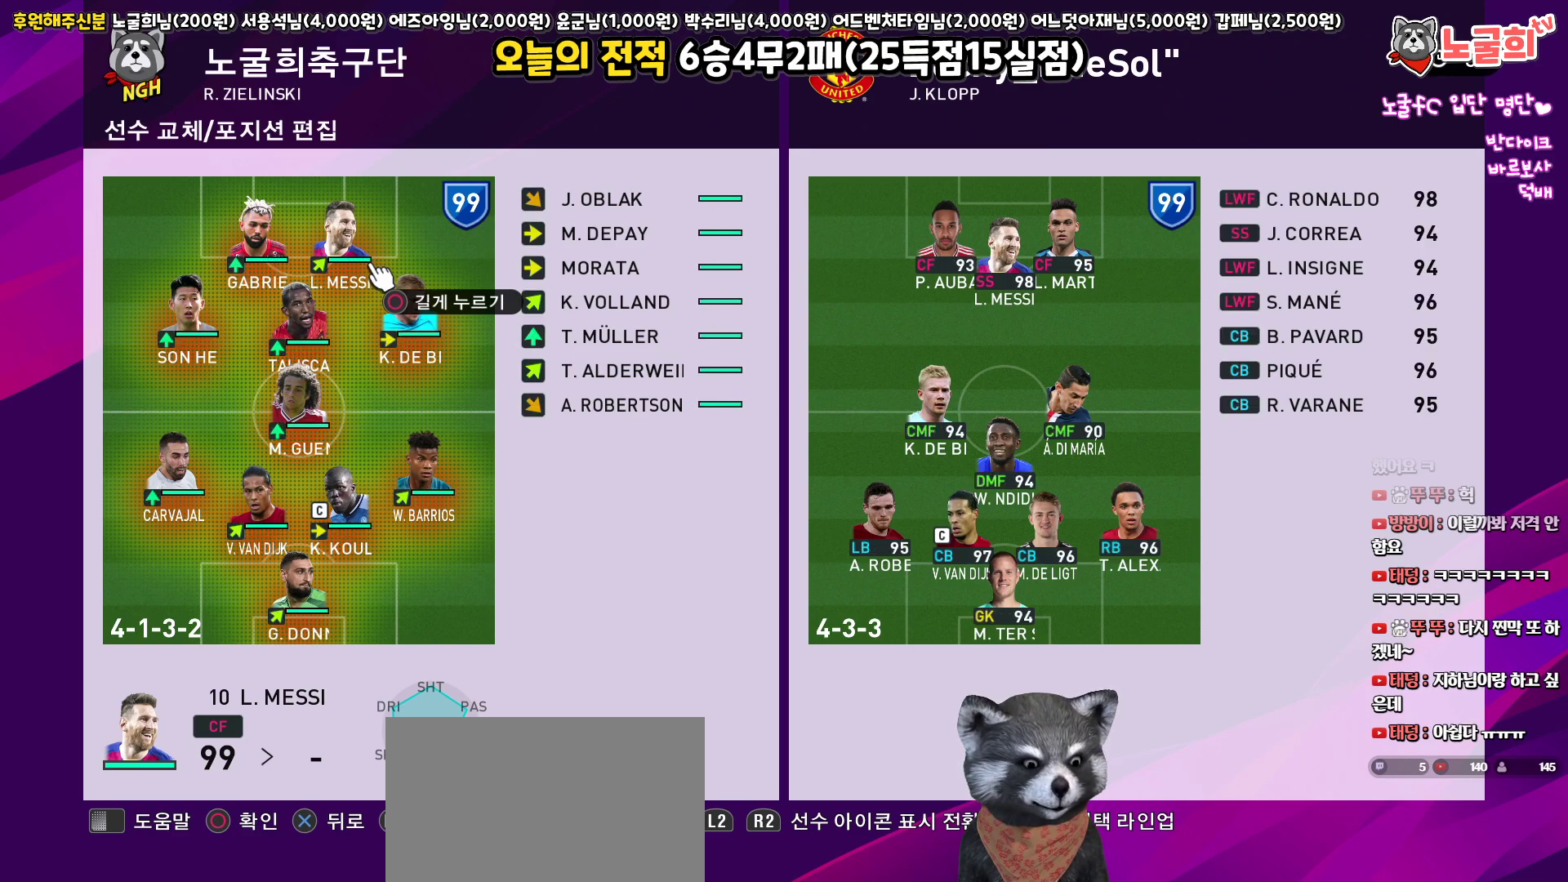
{"buttons": [], "left_stick": "center", "right_stick": "center", "events": []}
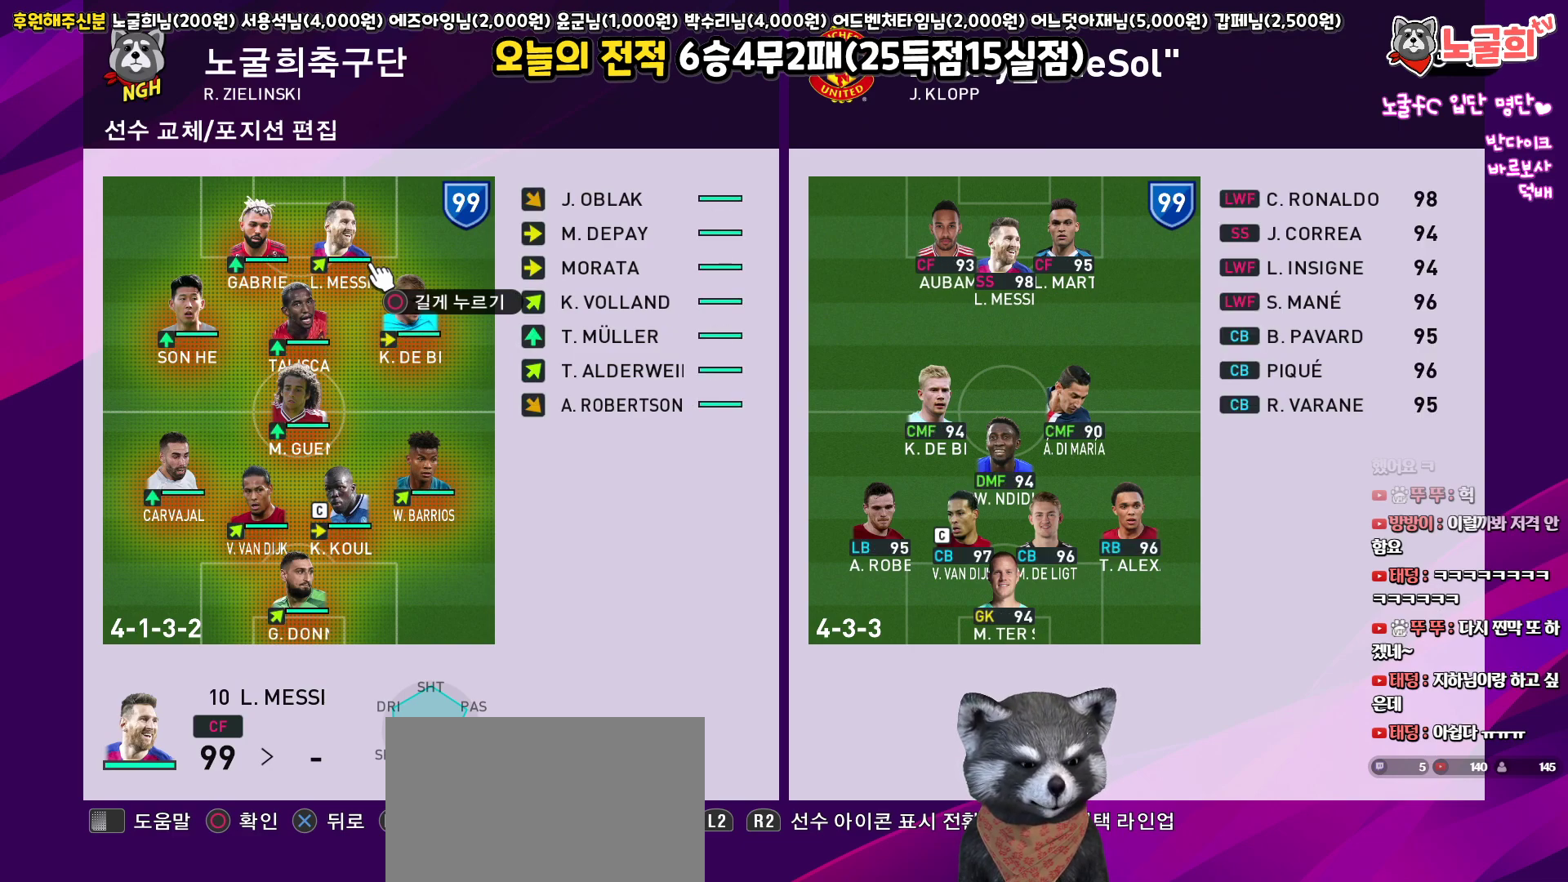
{"buttons": [], "left_stick": "center", "right_stick": "center", "events": []}
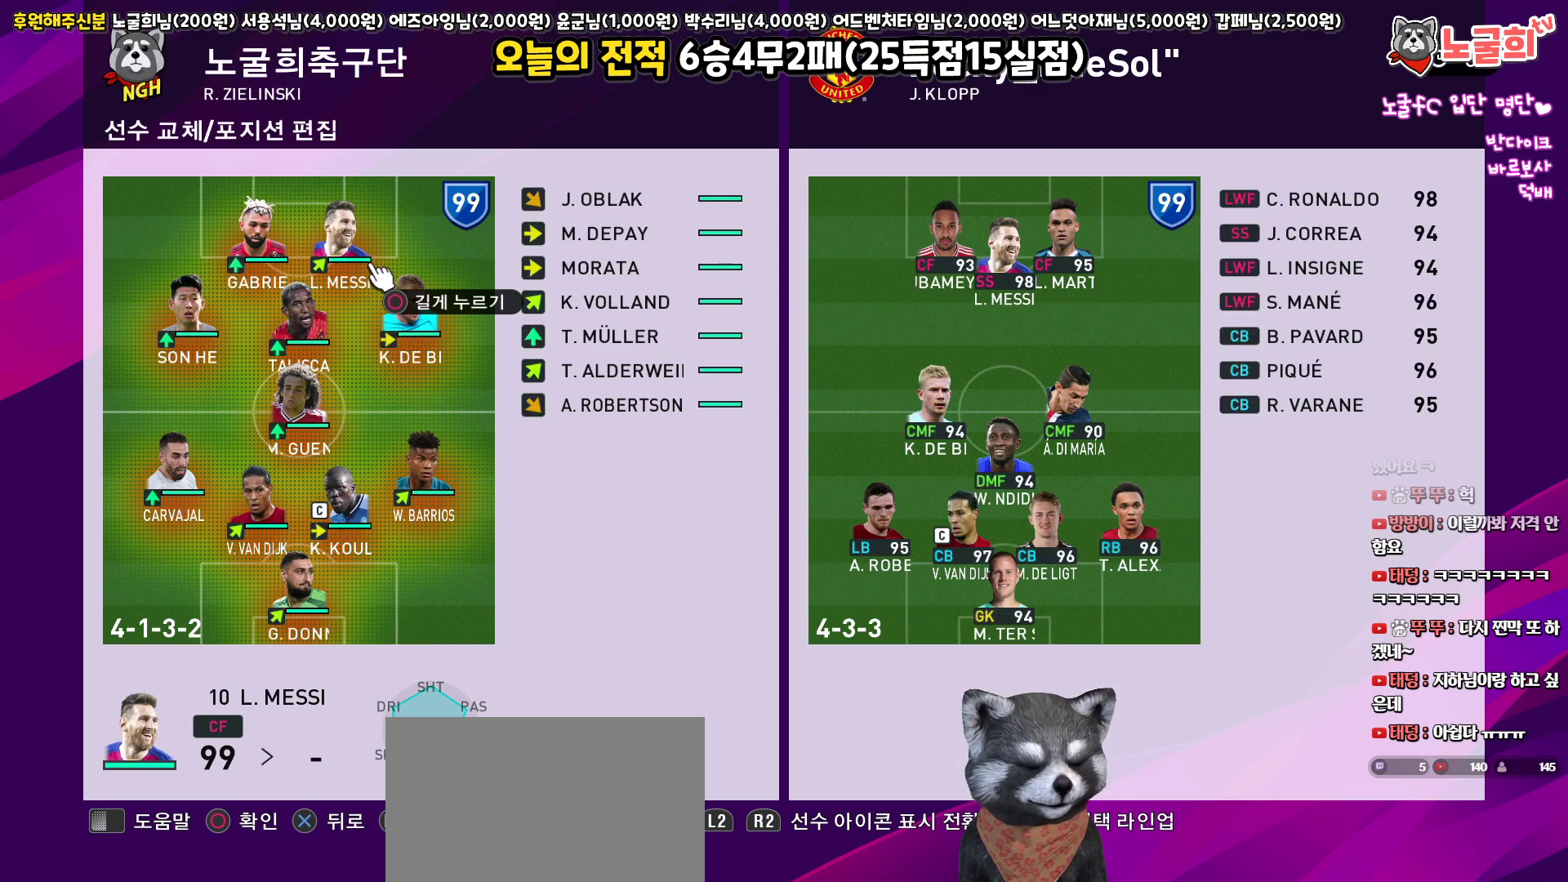
{"buttons": [], "left_stick": "center", "right_stick": "center", "events": [[267, "DPAD_DOWN", "down"], [367, "DPAD_DOWN", "up"]]}
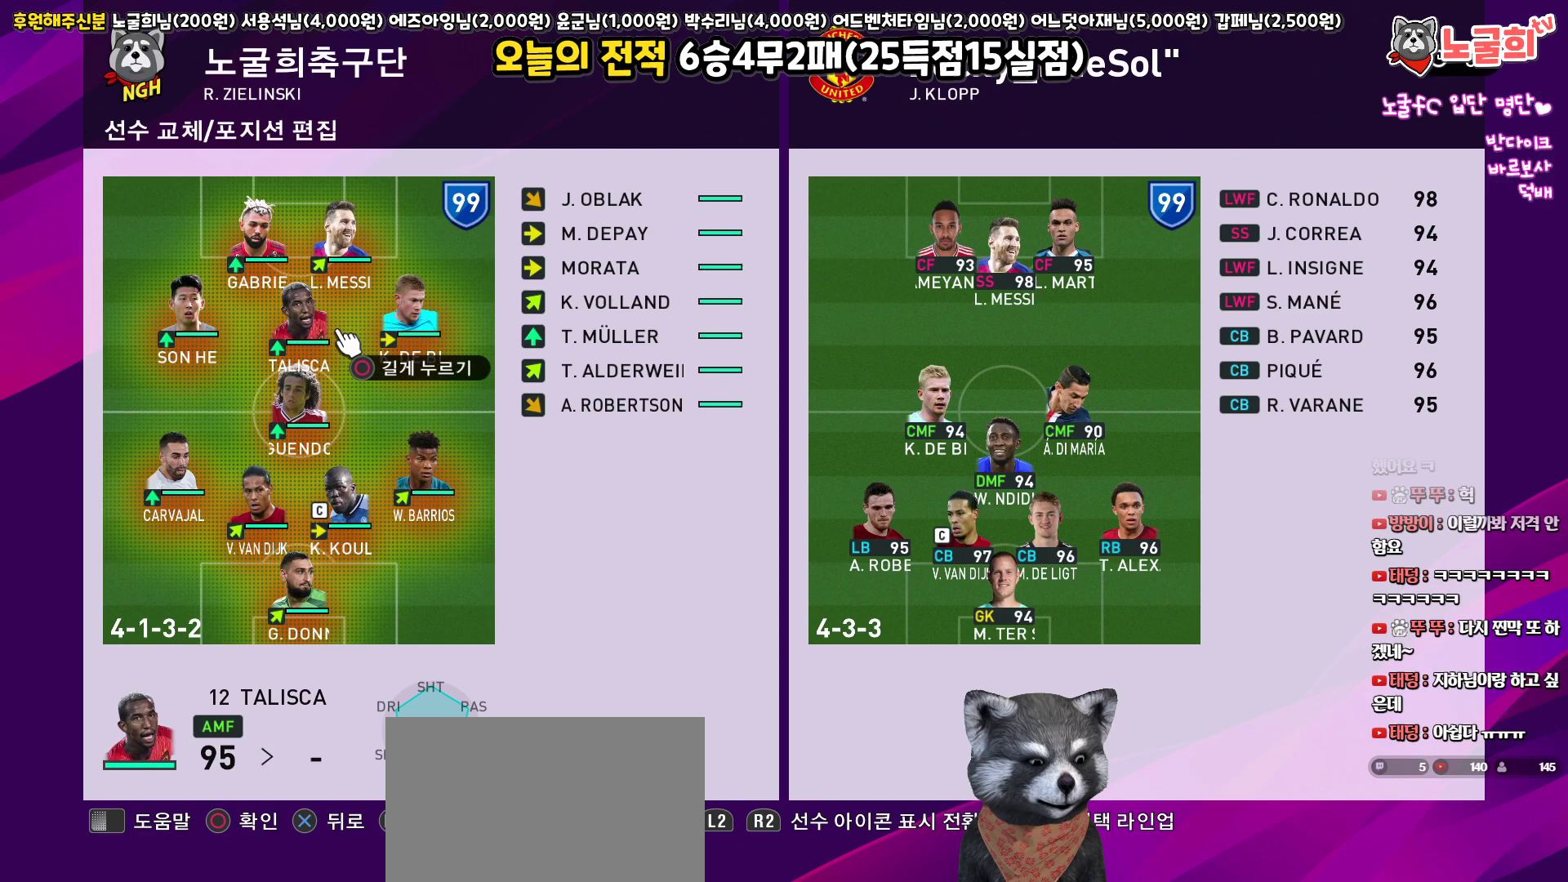
{"buttons": ["DPAD_LEFT"], "left_stick": "center", "right_stick": "center", "events": [[433, "DPAD_LEFT", "down"]]}
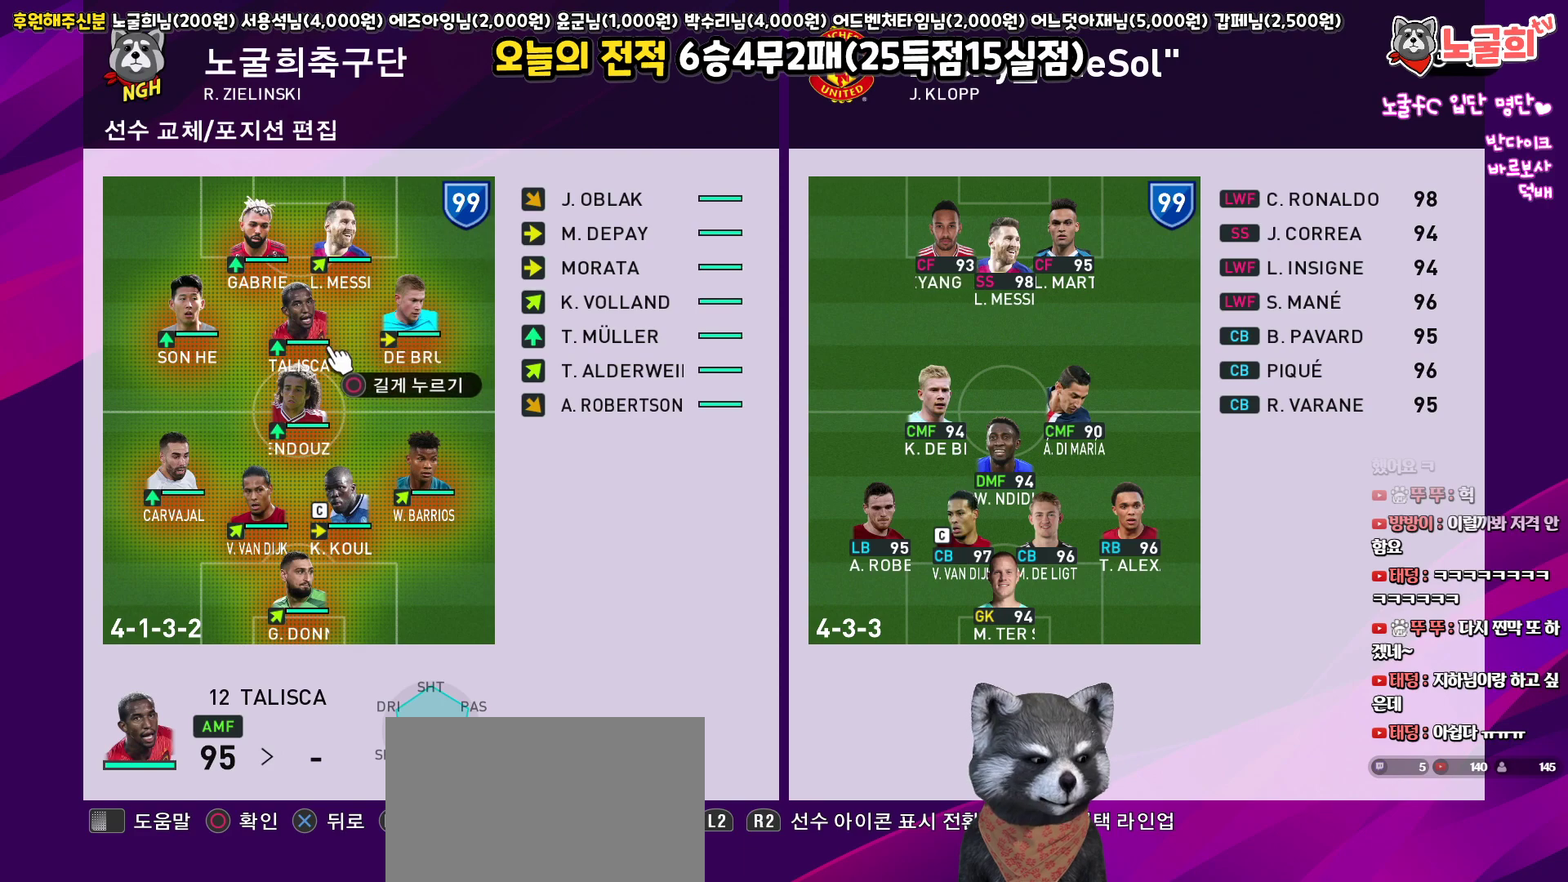
{"buttons": [], "left_stick": "center", "right_stick": "center", "events": [[50, "DPAD_LEFT", "up"]]}
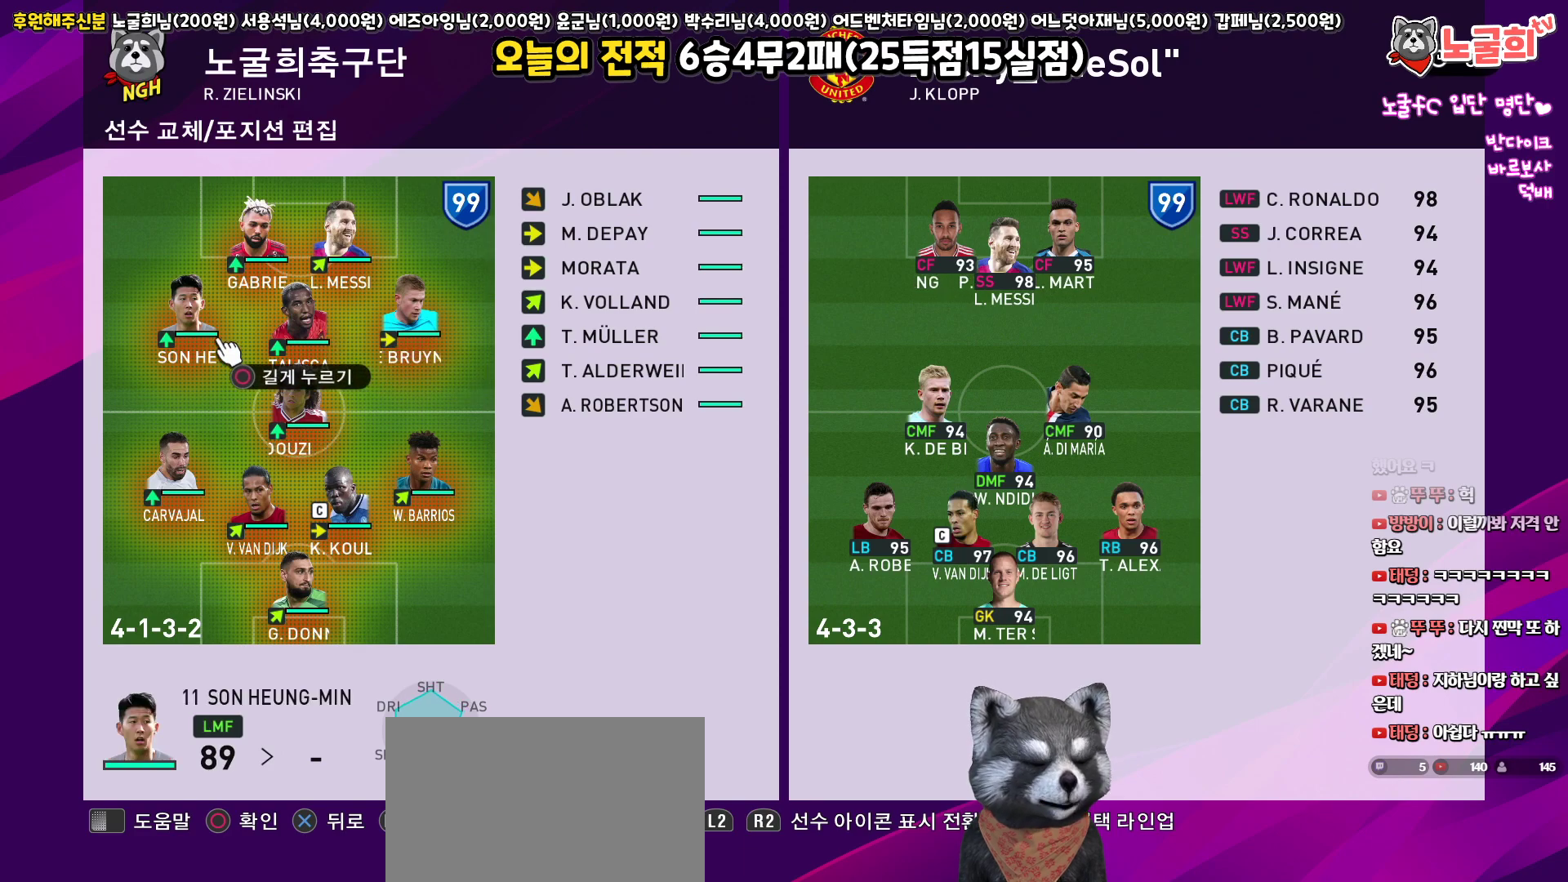
{"buttons": [], "left_stick": "center", "right_stick": "center", "events": []}